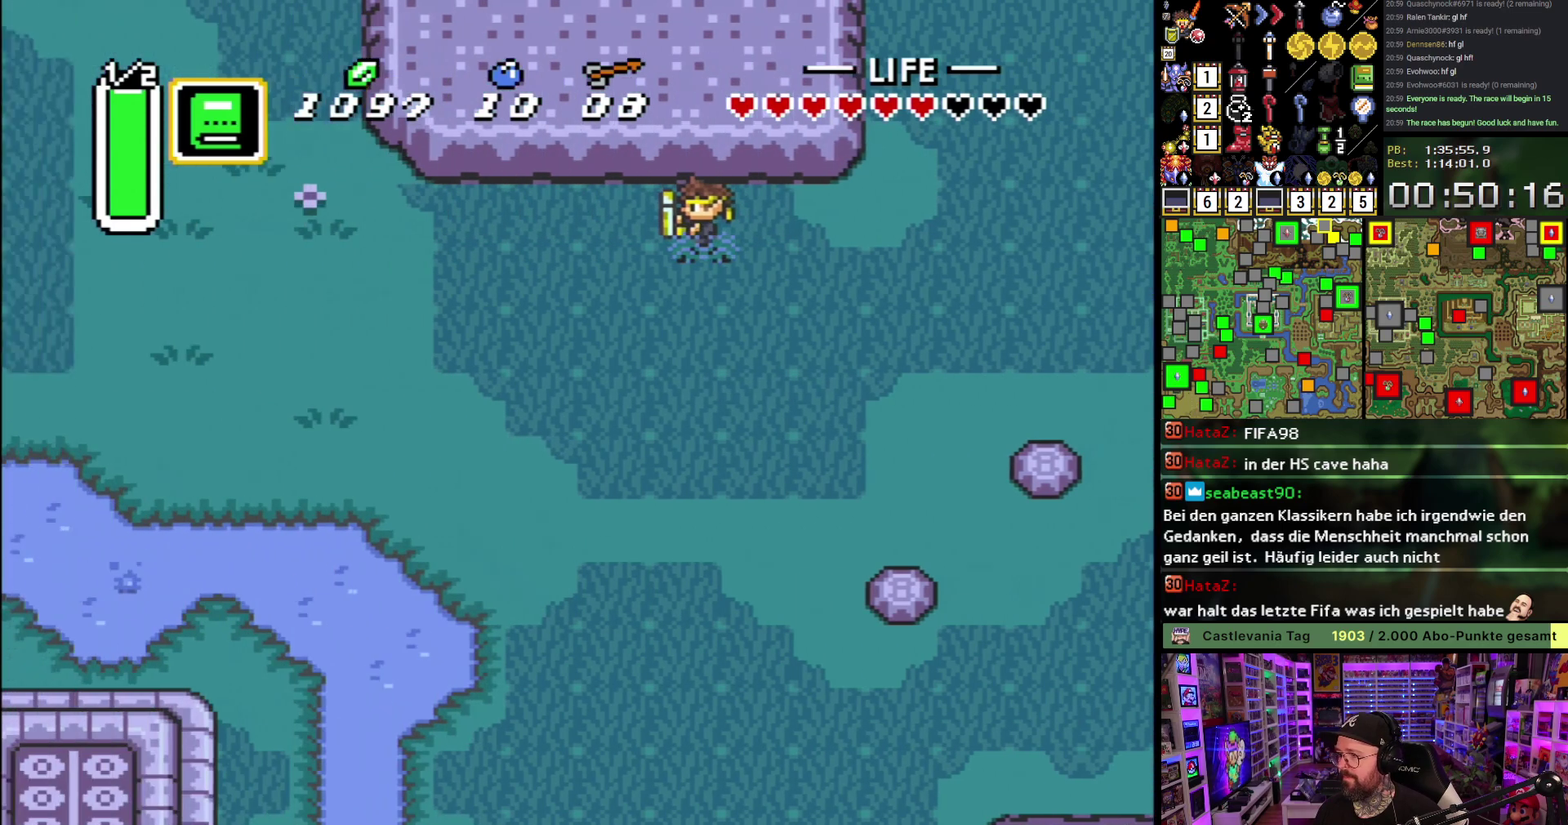
Gameplay with a controller (Nintendo layout); each line is a JSON object with the inputs held at the frame after it. "events" lists button and stick changes between this image and that frame as [ms after this image, input, new state], when the widget could be followed in between. Not read: L3 R3.
{"buttons": ["DPAD_LEFT"], "events": [[67, "A", "down"], [150, "A", "up"], [250, "A", "down"], [367, "A", "up"]]}
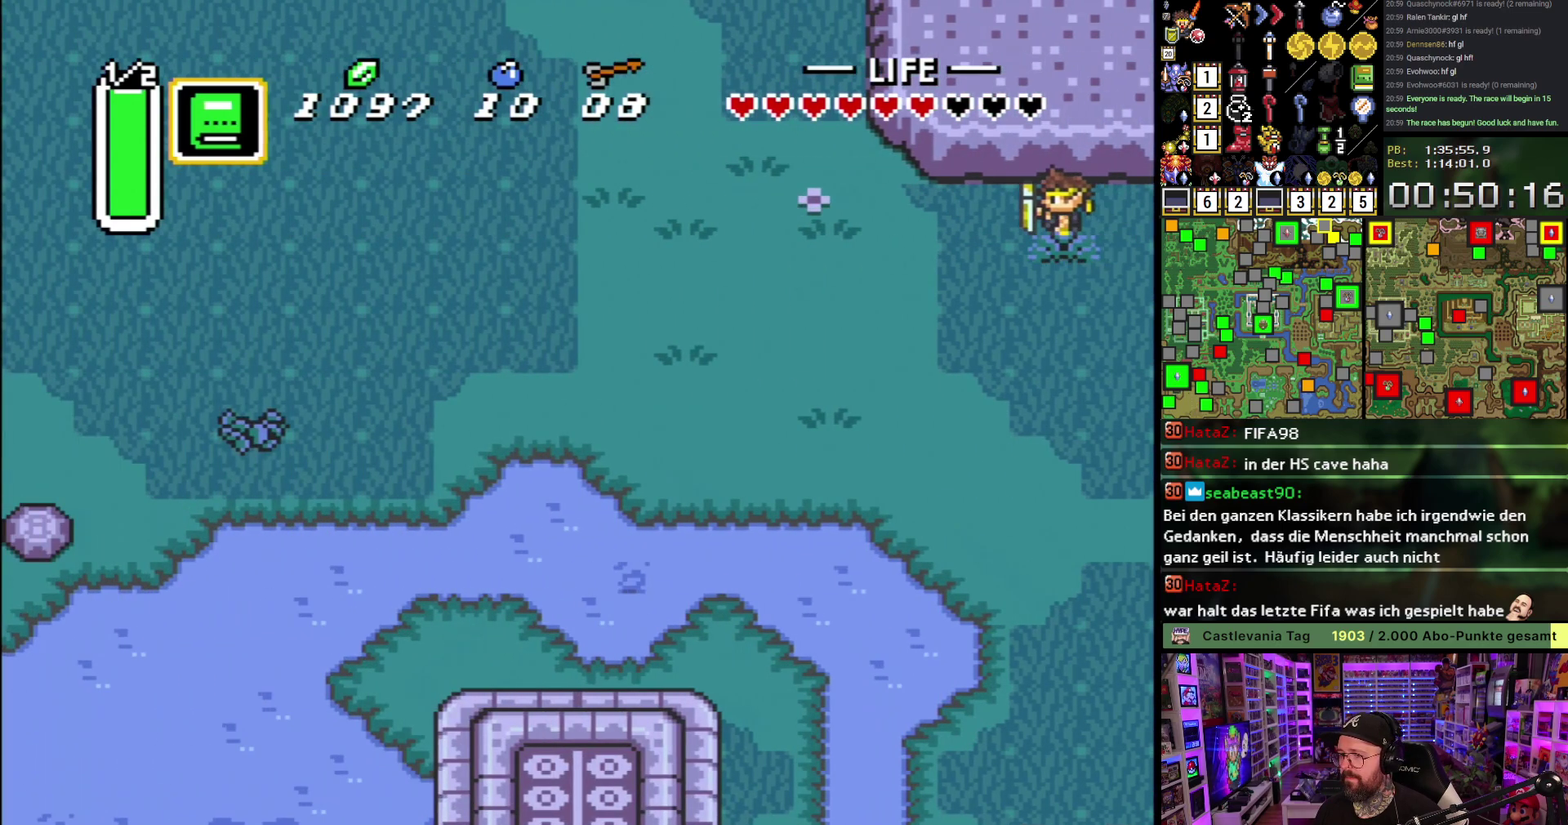
{"buttons": ["A"], "events": [[100, "A", "down"], [367, "DPAD_LEFT", "up"]]}
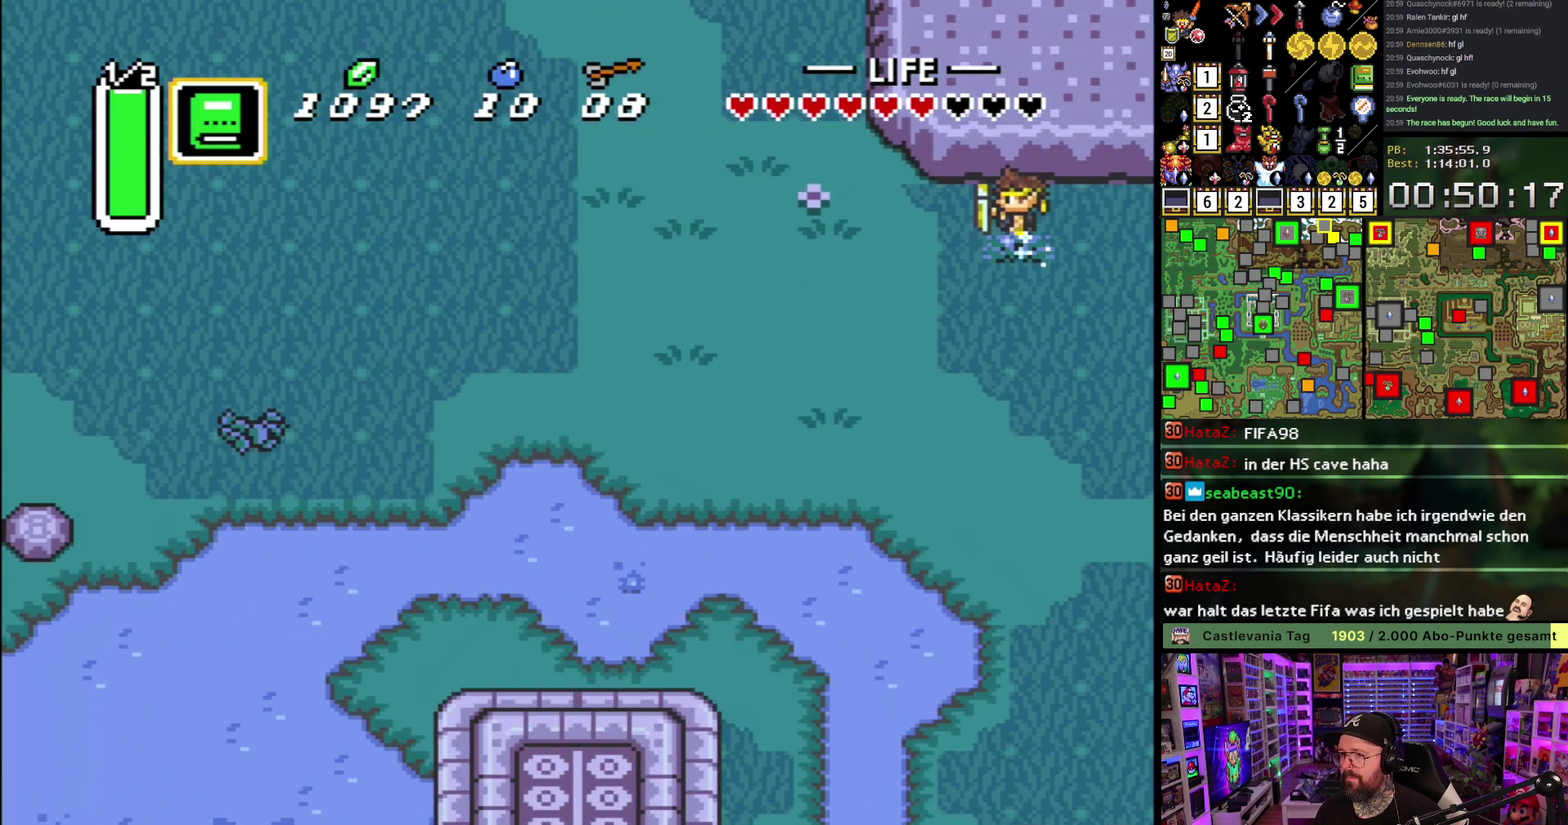
{"buttons": [], "events": [[350, "A", "up"]]}
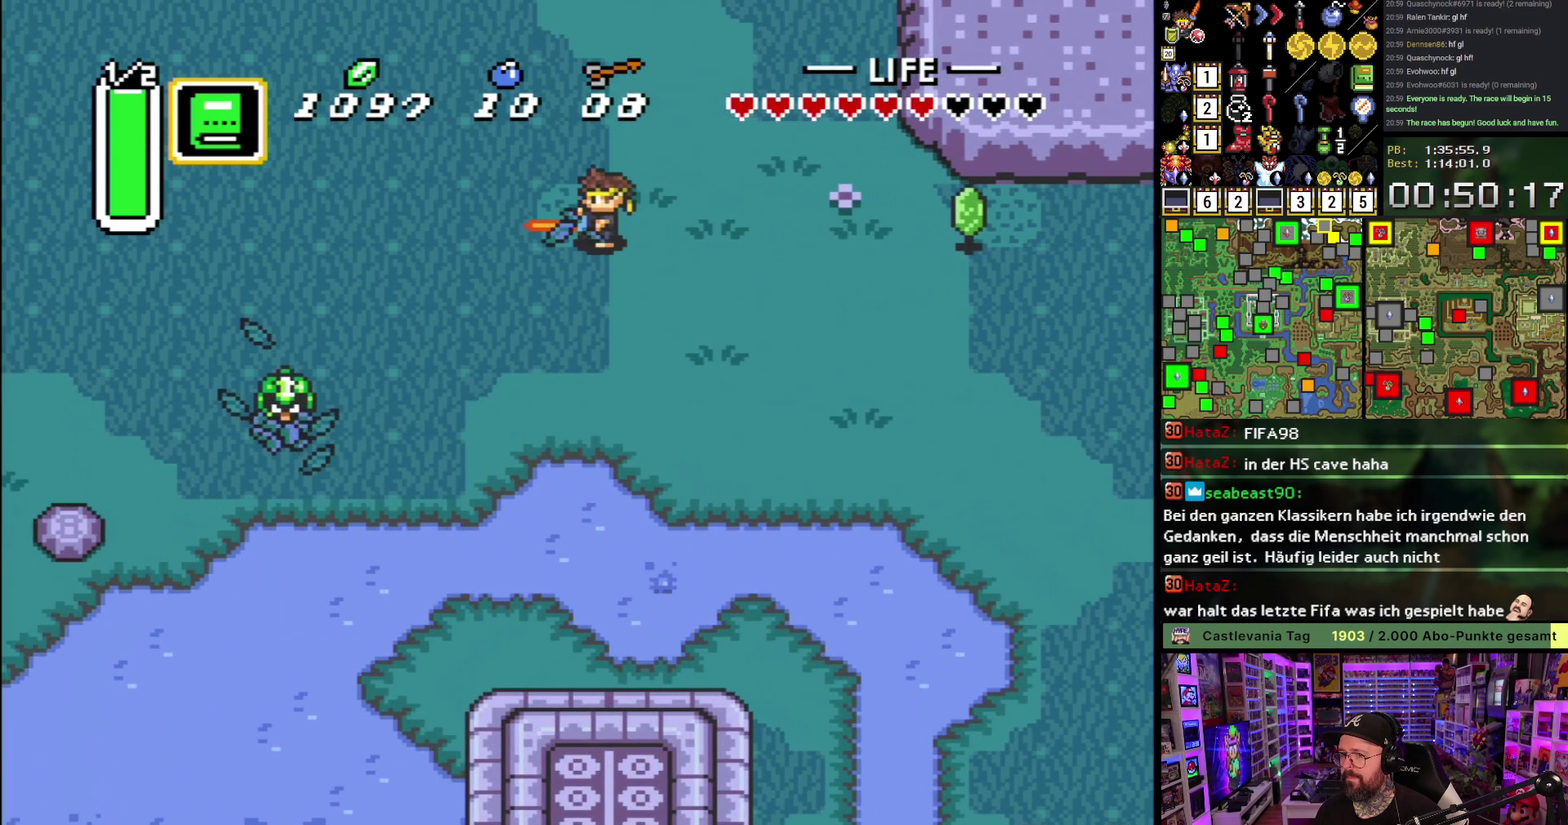
{"buttons": [], "events": []}
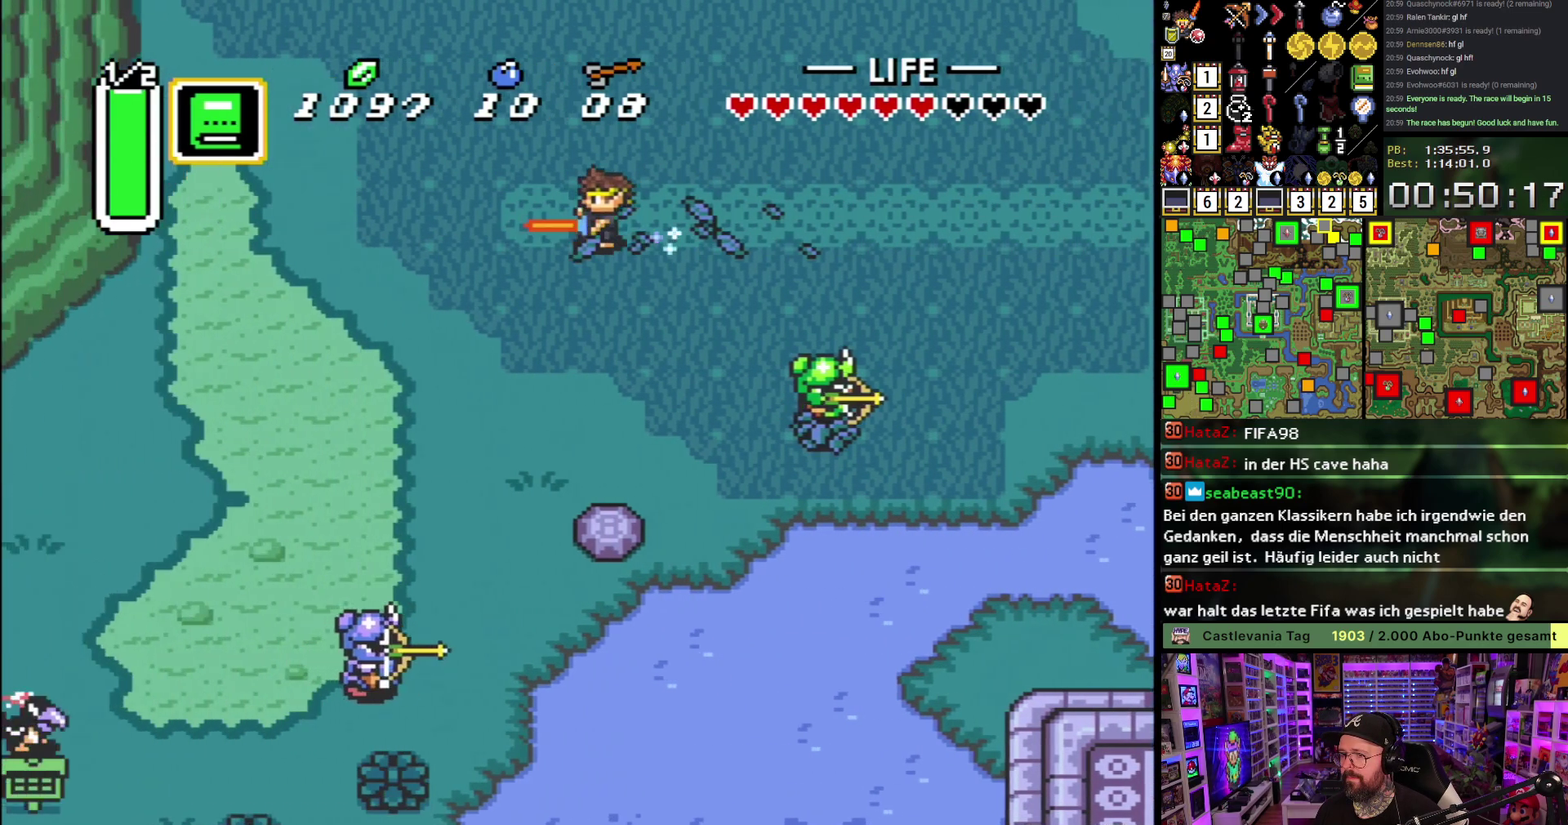
{"buttons": ["A"], "events": [[133, "DPAD_DOWN", "down"], [167, "A", "down"], [217, "DPAD_DOWN", "up"]]}
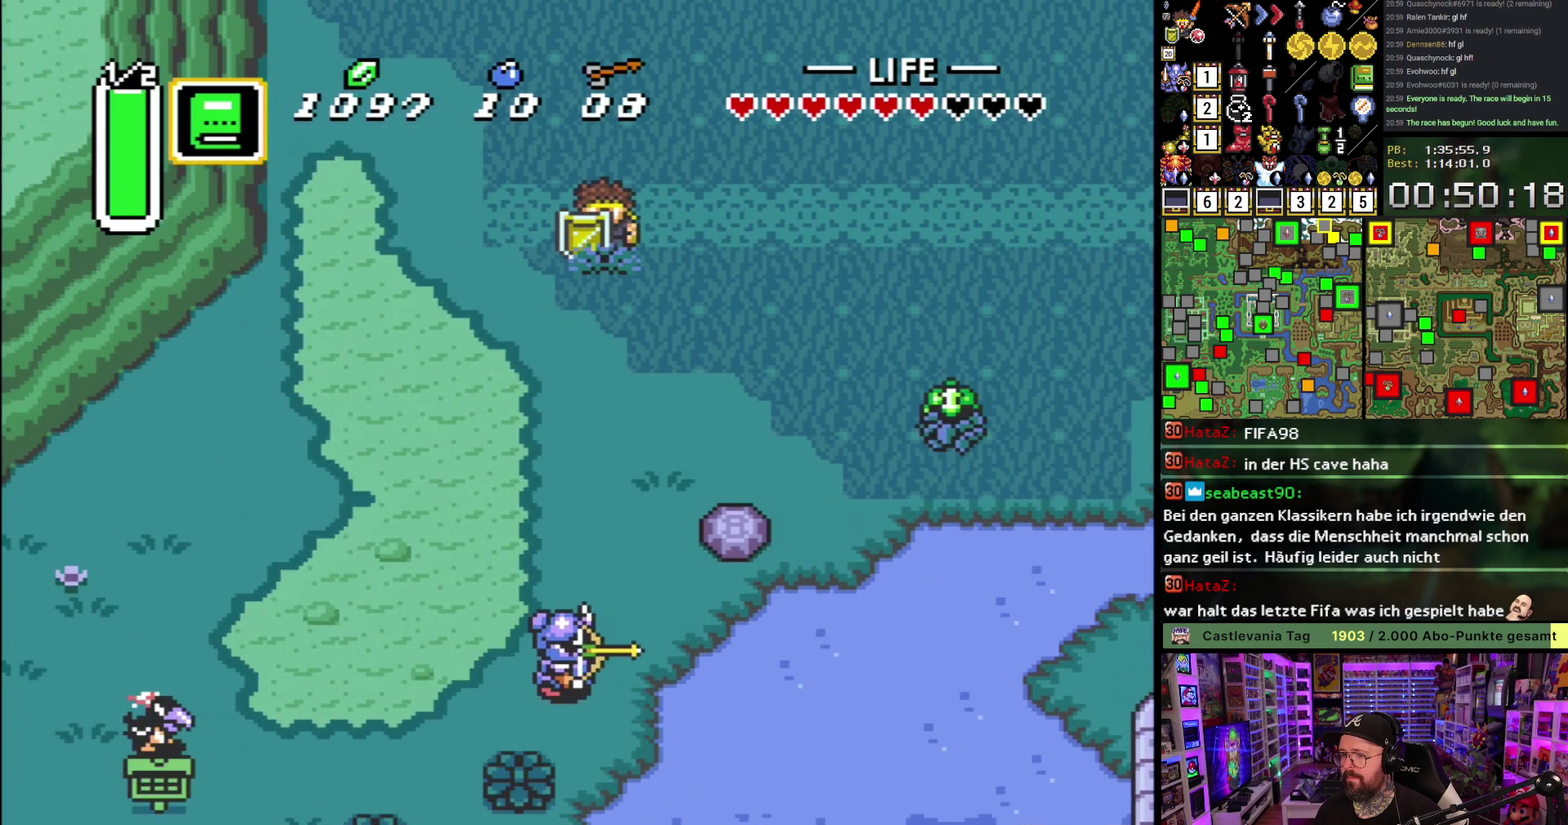
{"buttons": ["A"], "events": []}
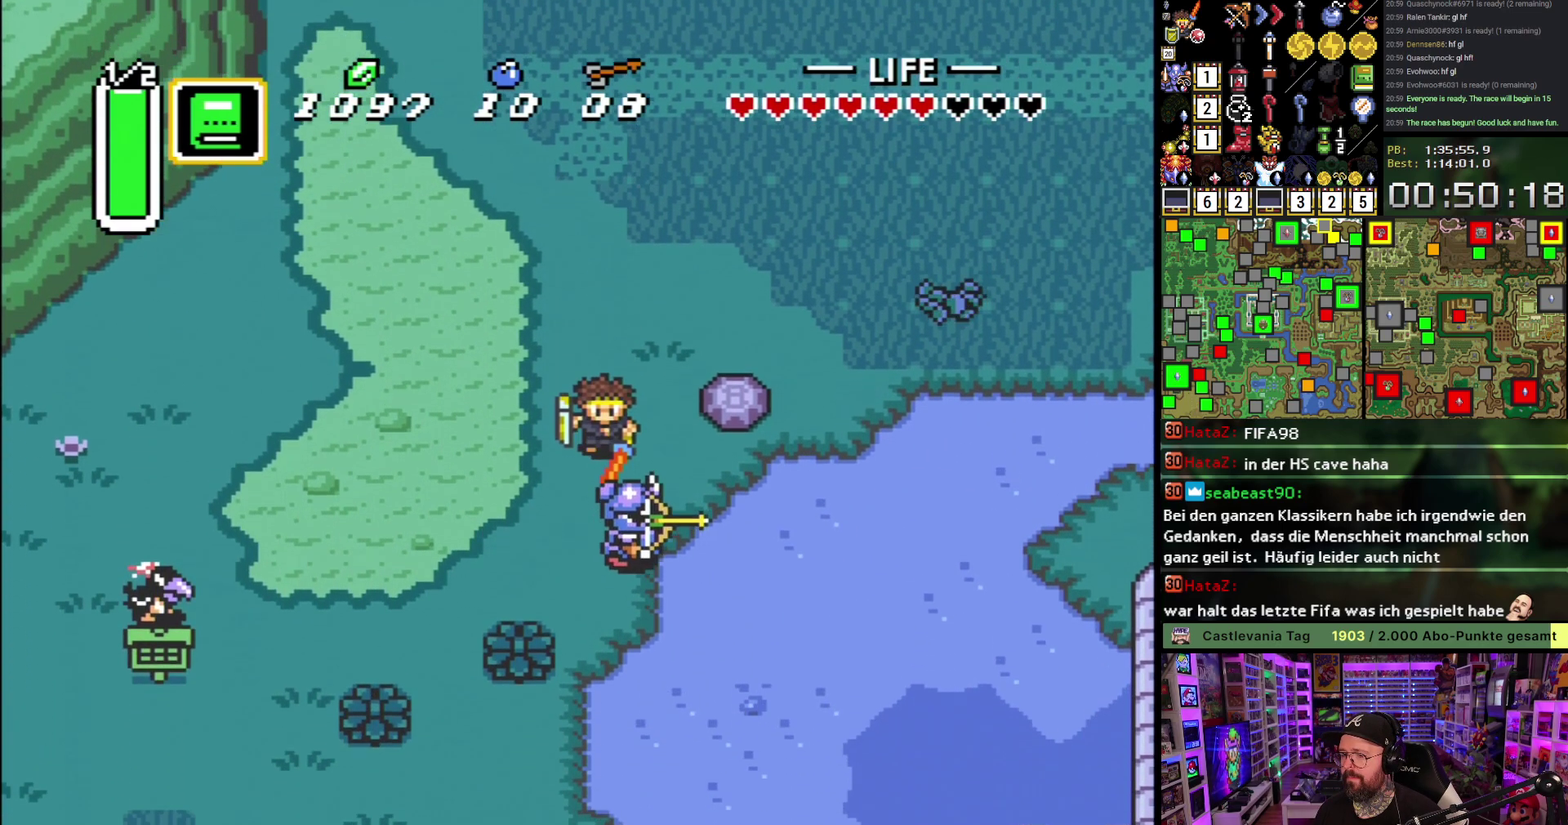
{"buttons": ["A"], "events": [[367, "DPAD_LEFT", "down"], [433, "DPAD_LEFT", "up"]]}
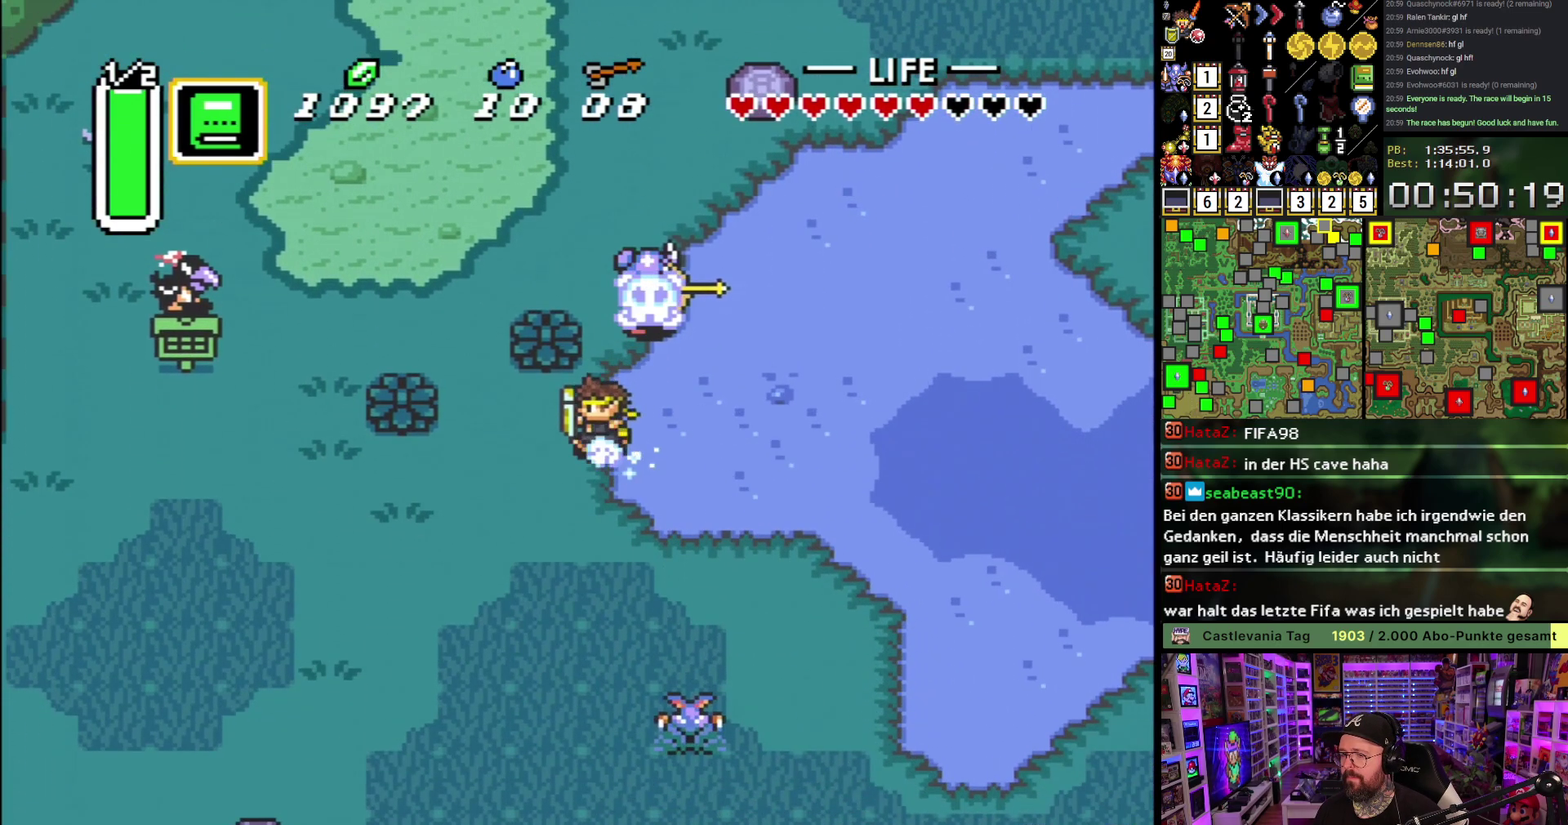
{"buttons": ["A"], "events": []}
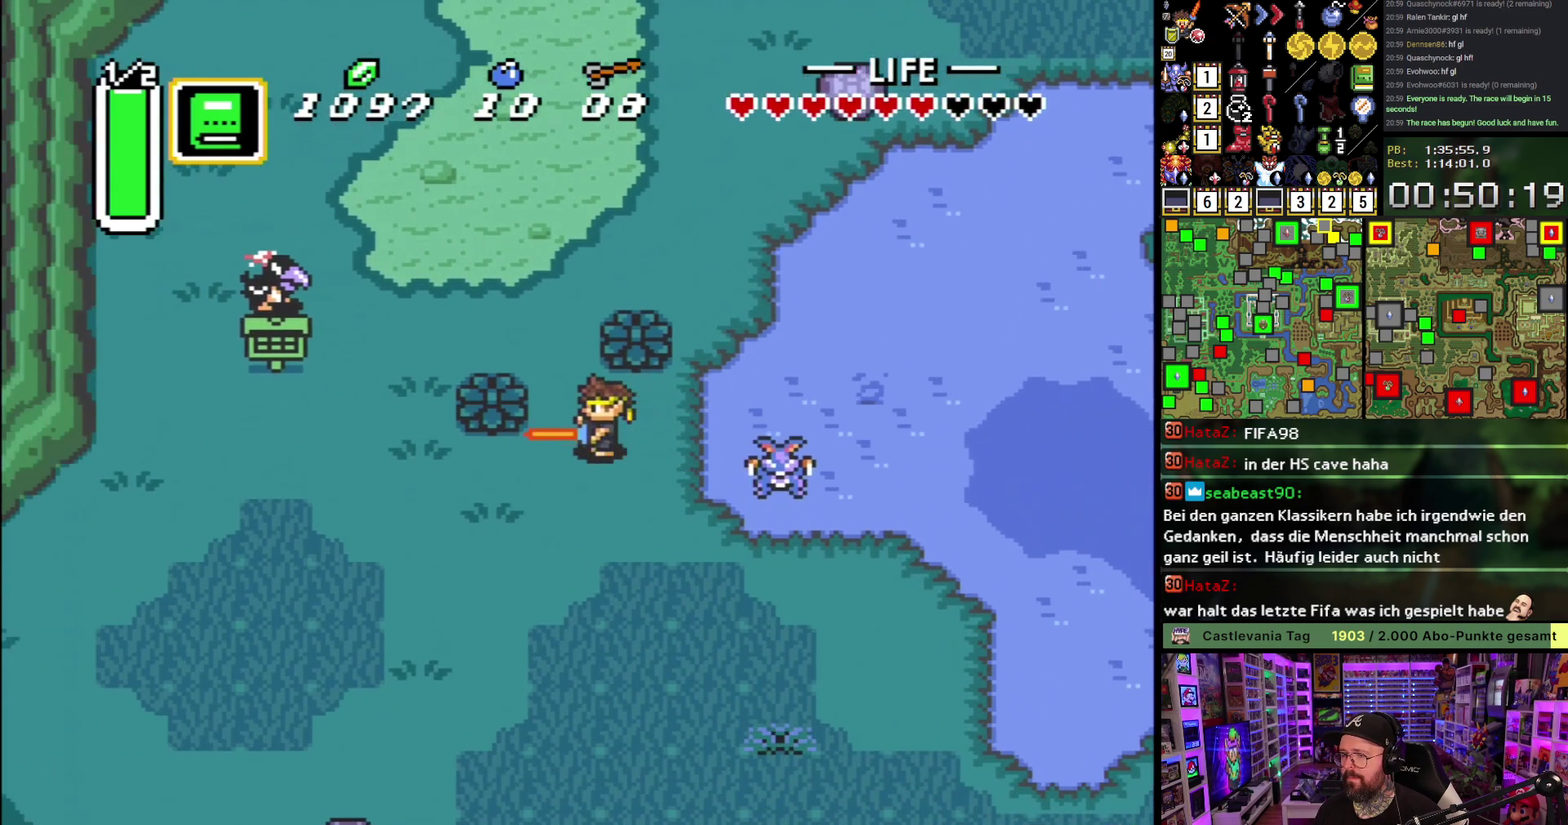
{"buttons": ["A"], "events": []}
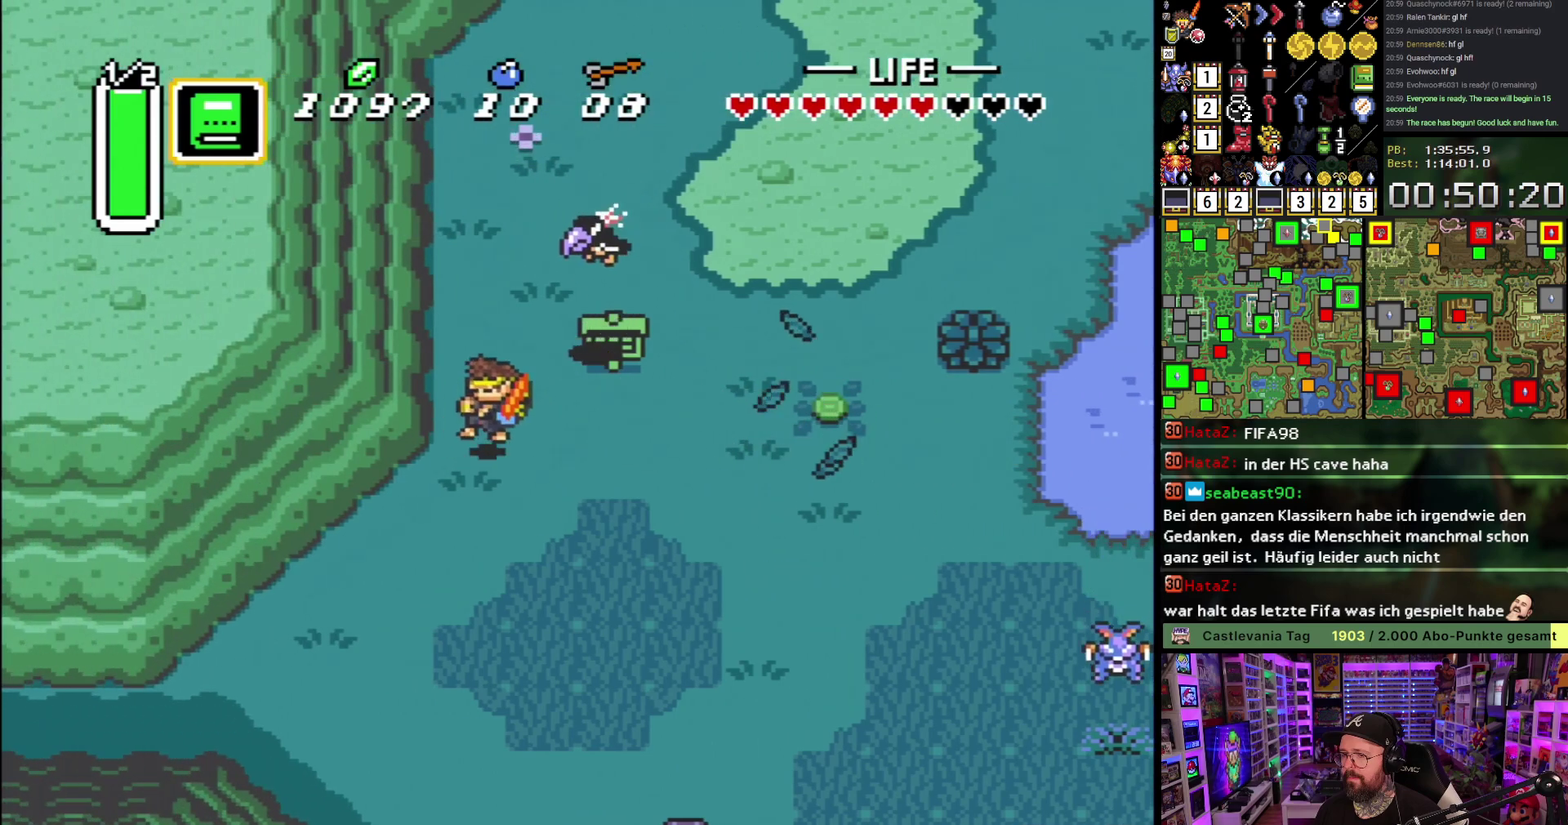
{"buttons": [], "events": [[450, "A", "up"]]}
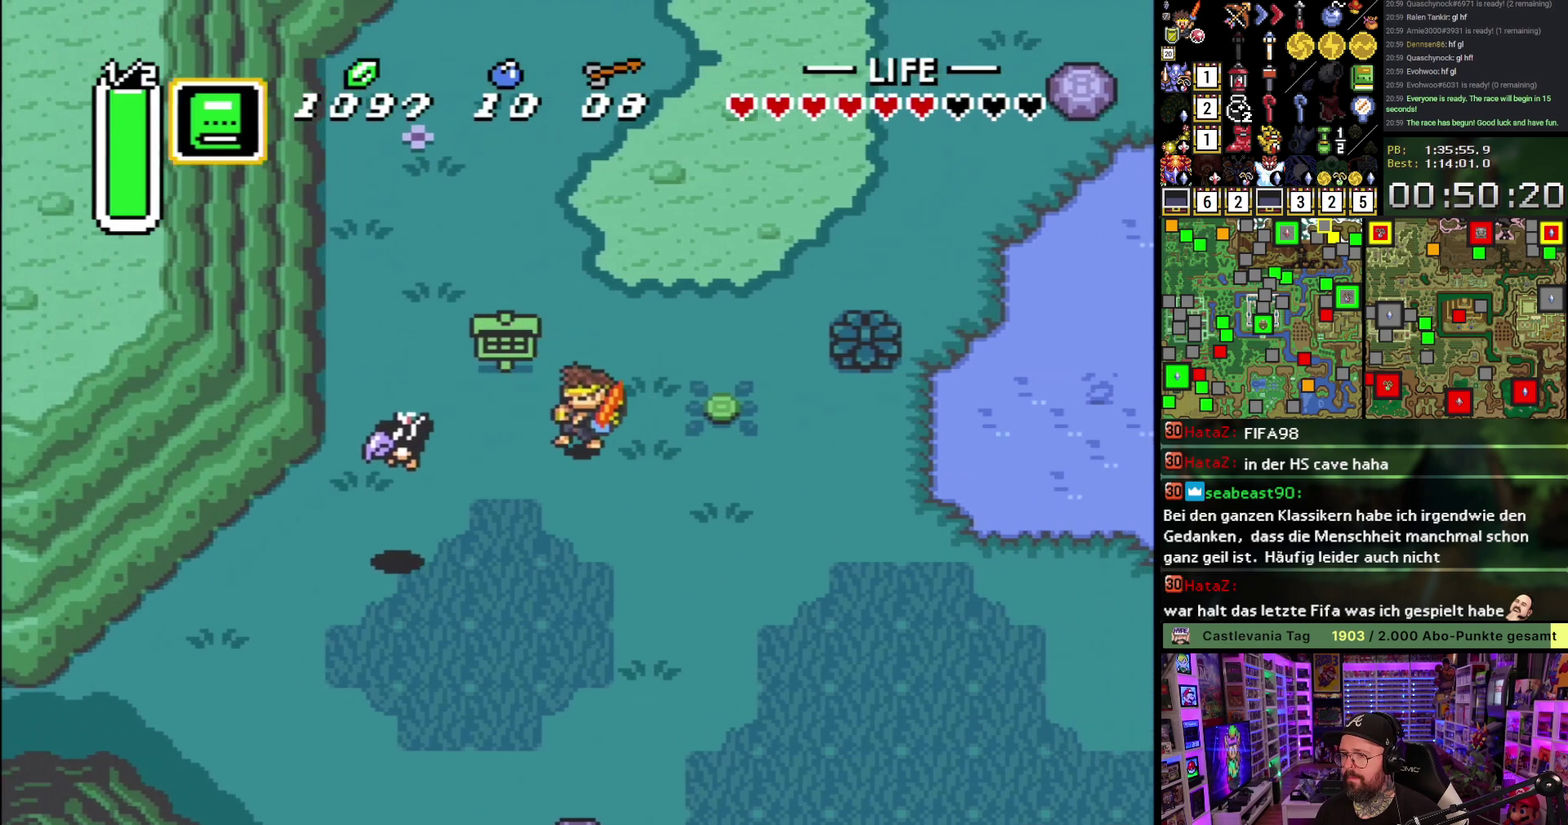
{"buttons": ["A"], "events": [[33, "DPAD_DOWN", "down"], [133, "A", "down"], [150, "DPAD_LEFT", "down"], [167, "DPAD_DOWN", "up"], [283, "DPAD_LEFT", "up"]]}
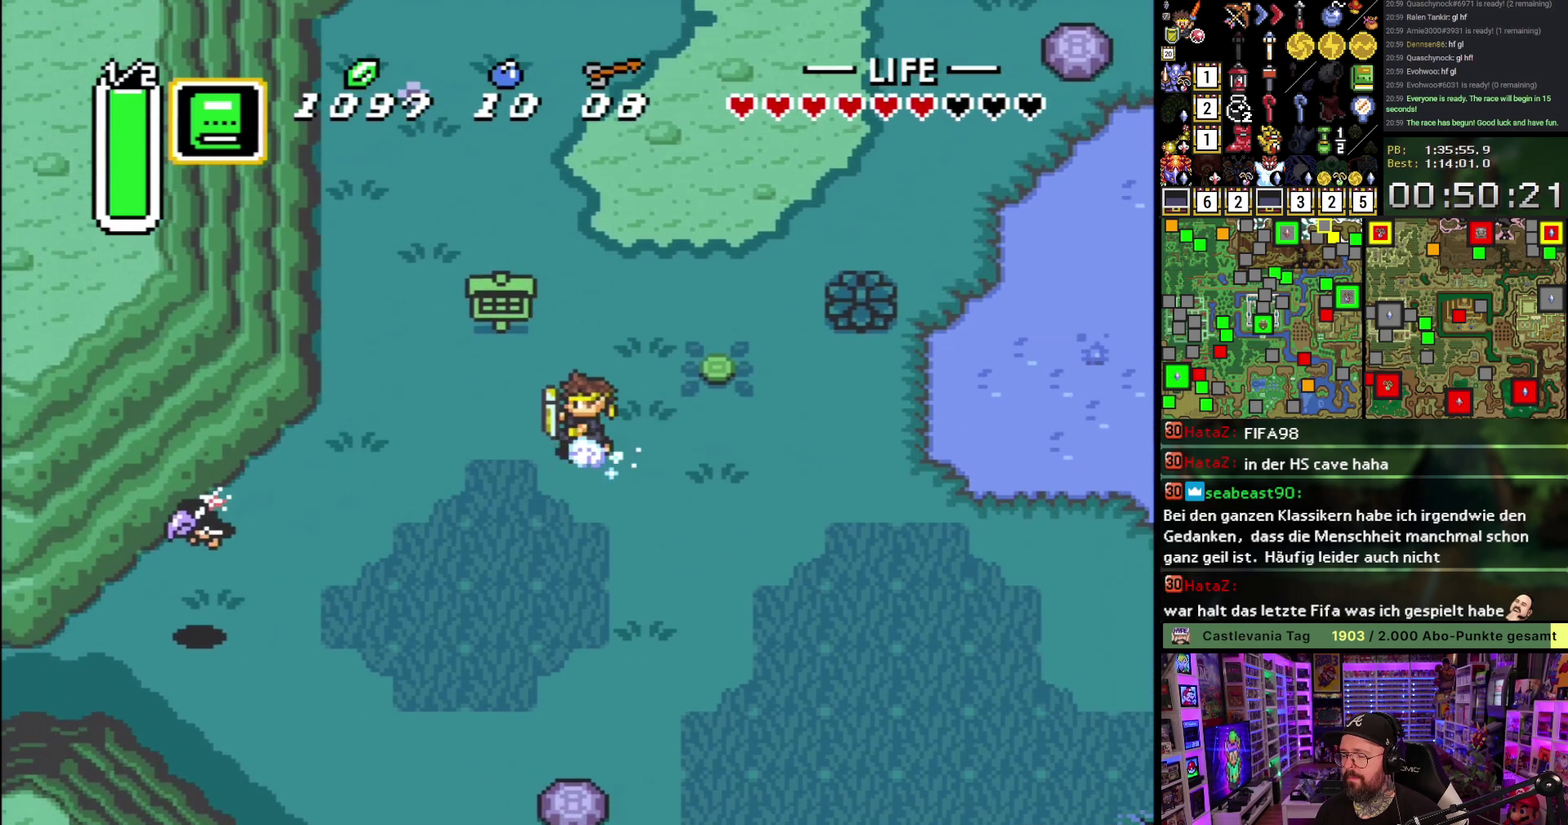
{"buttons": [], "events": [[417, "A", "up"]]}
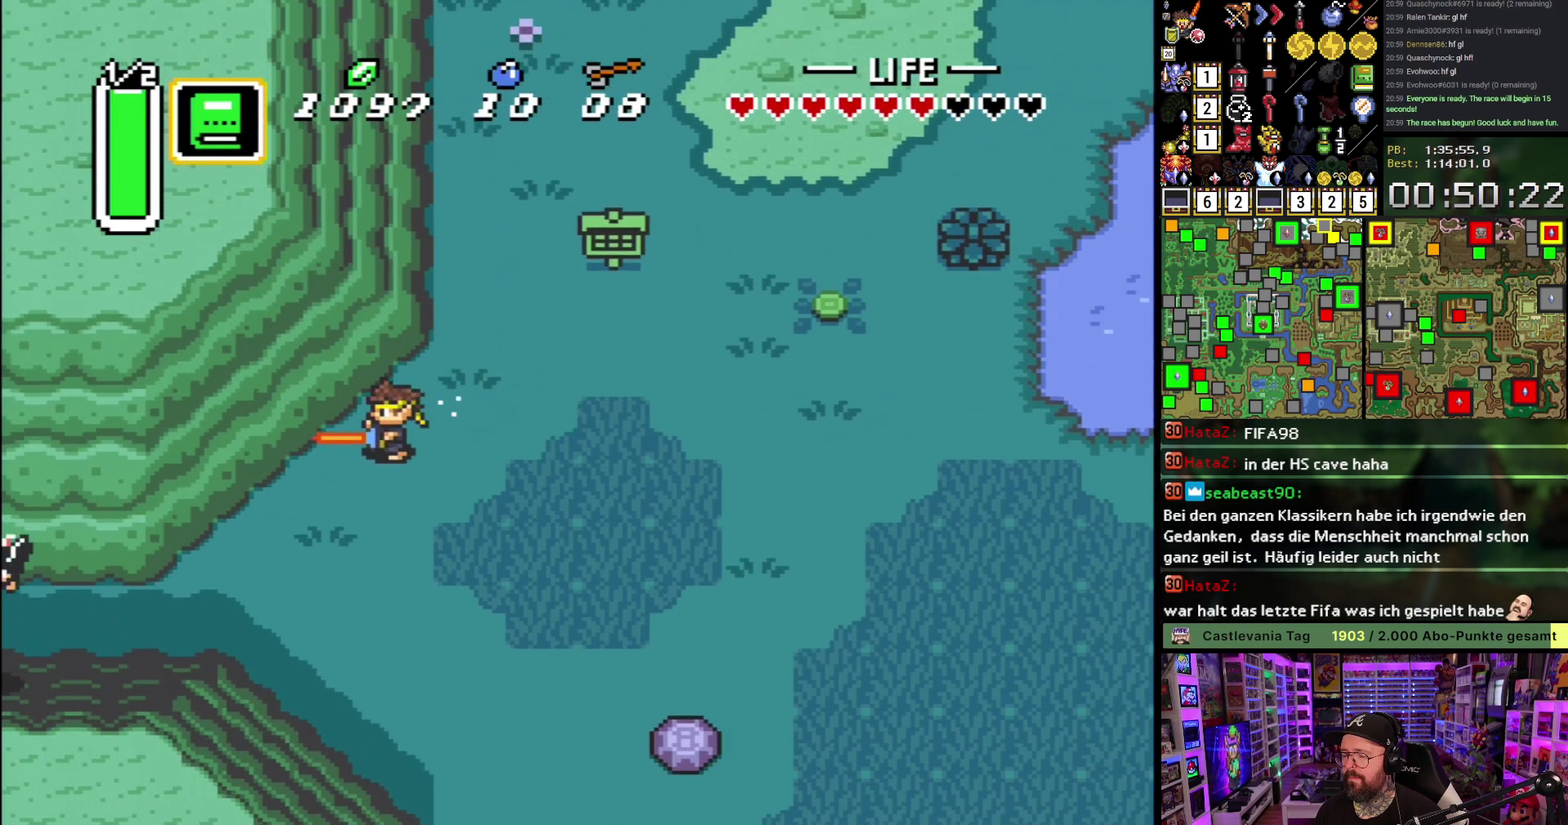
{"buttons": [], "events": []}
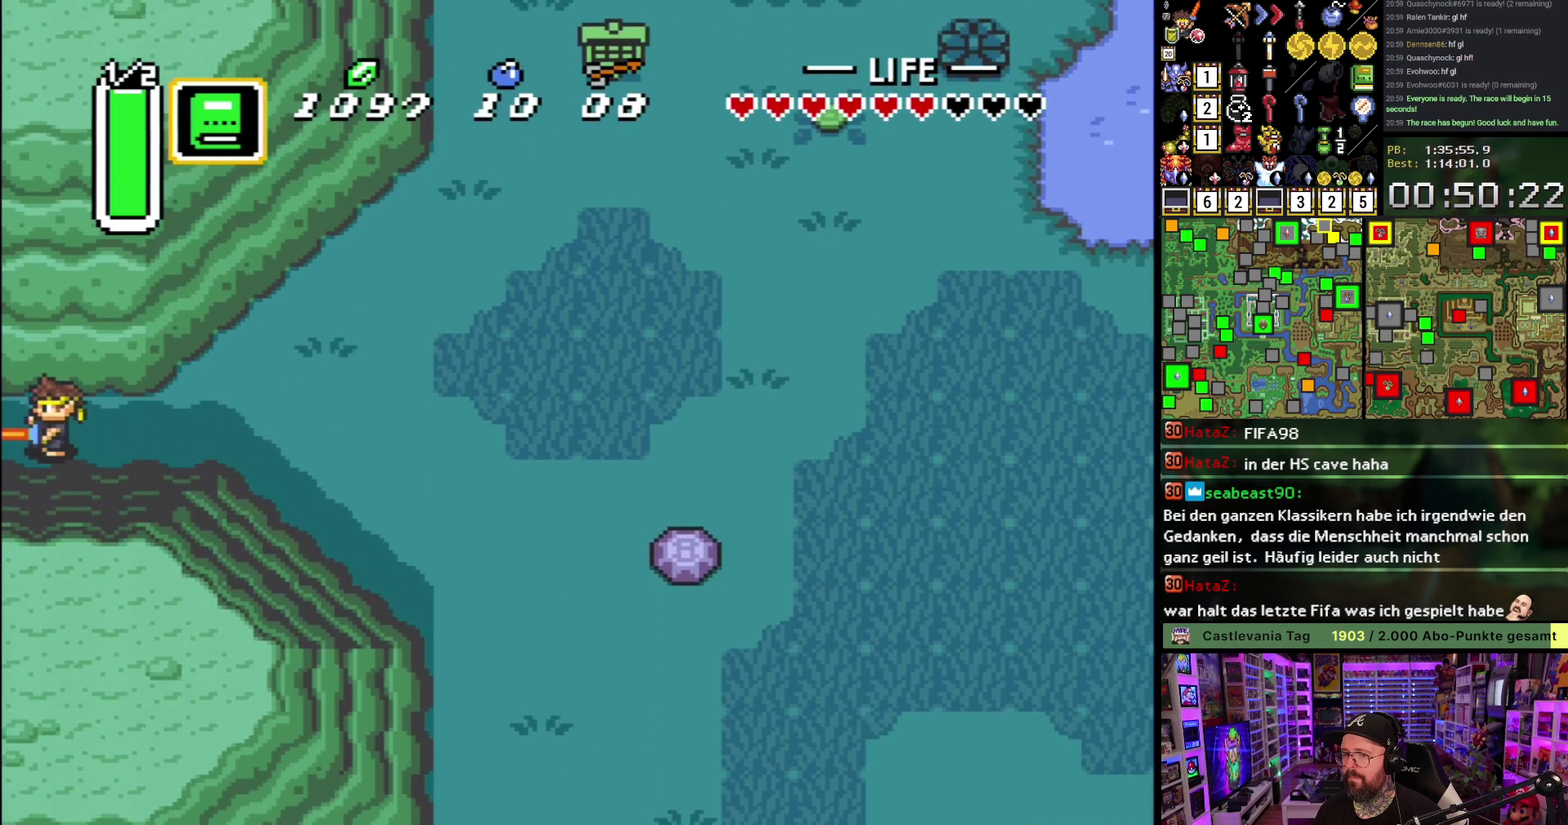
{"buttons": [], "events": [[350, "A", "down"], [433, "A", "up"]]}
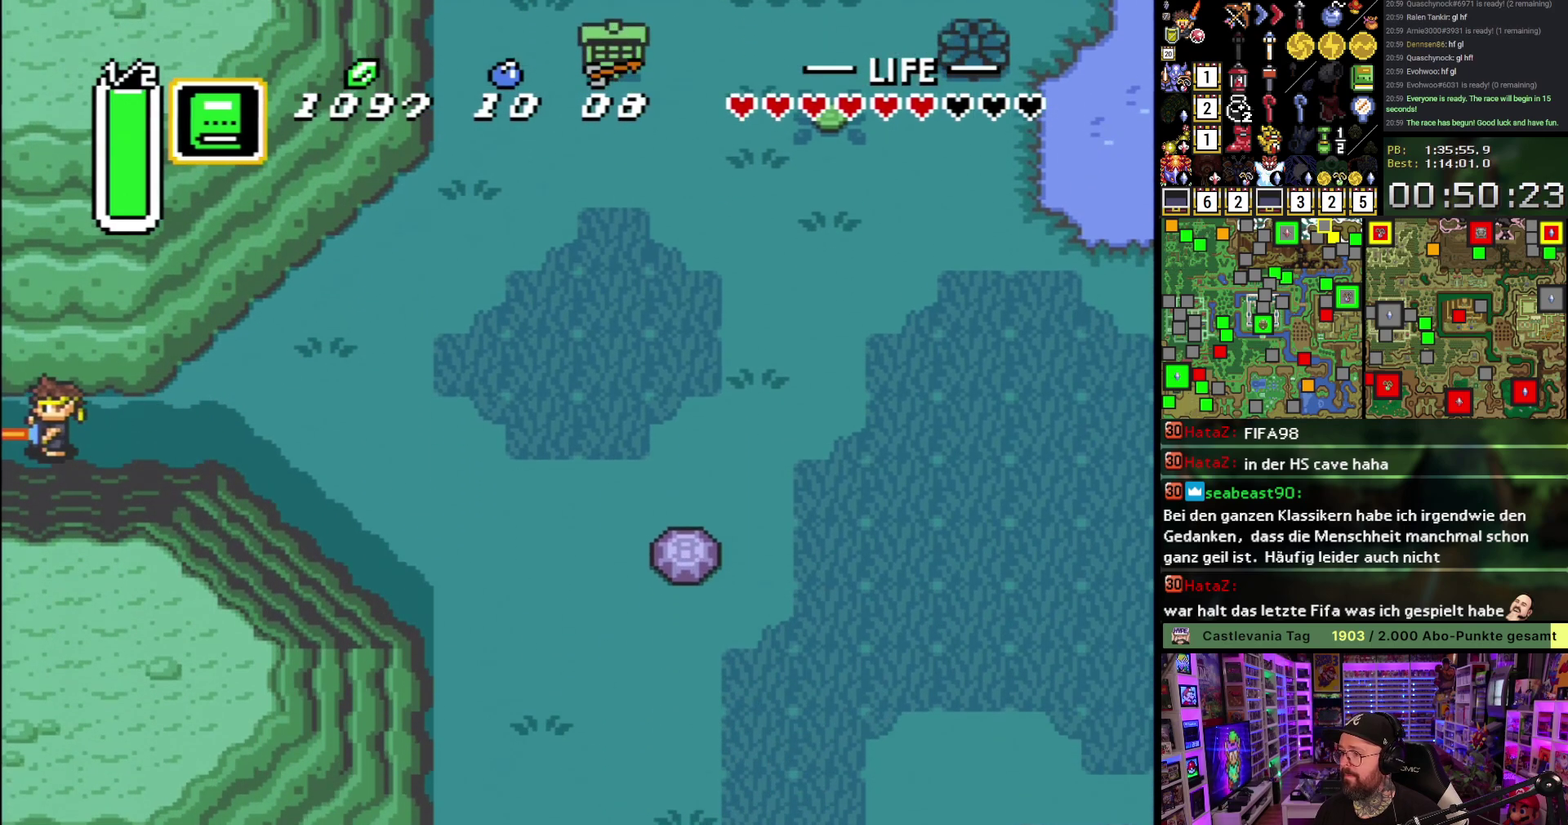
{"buttons": ["A"], "events": [[33, "A", "down"], [150, "A", "up"], [233, "A", "down"], [350, "A", "up"], [433, "A", "down"]]}
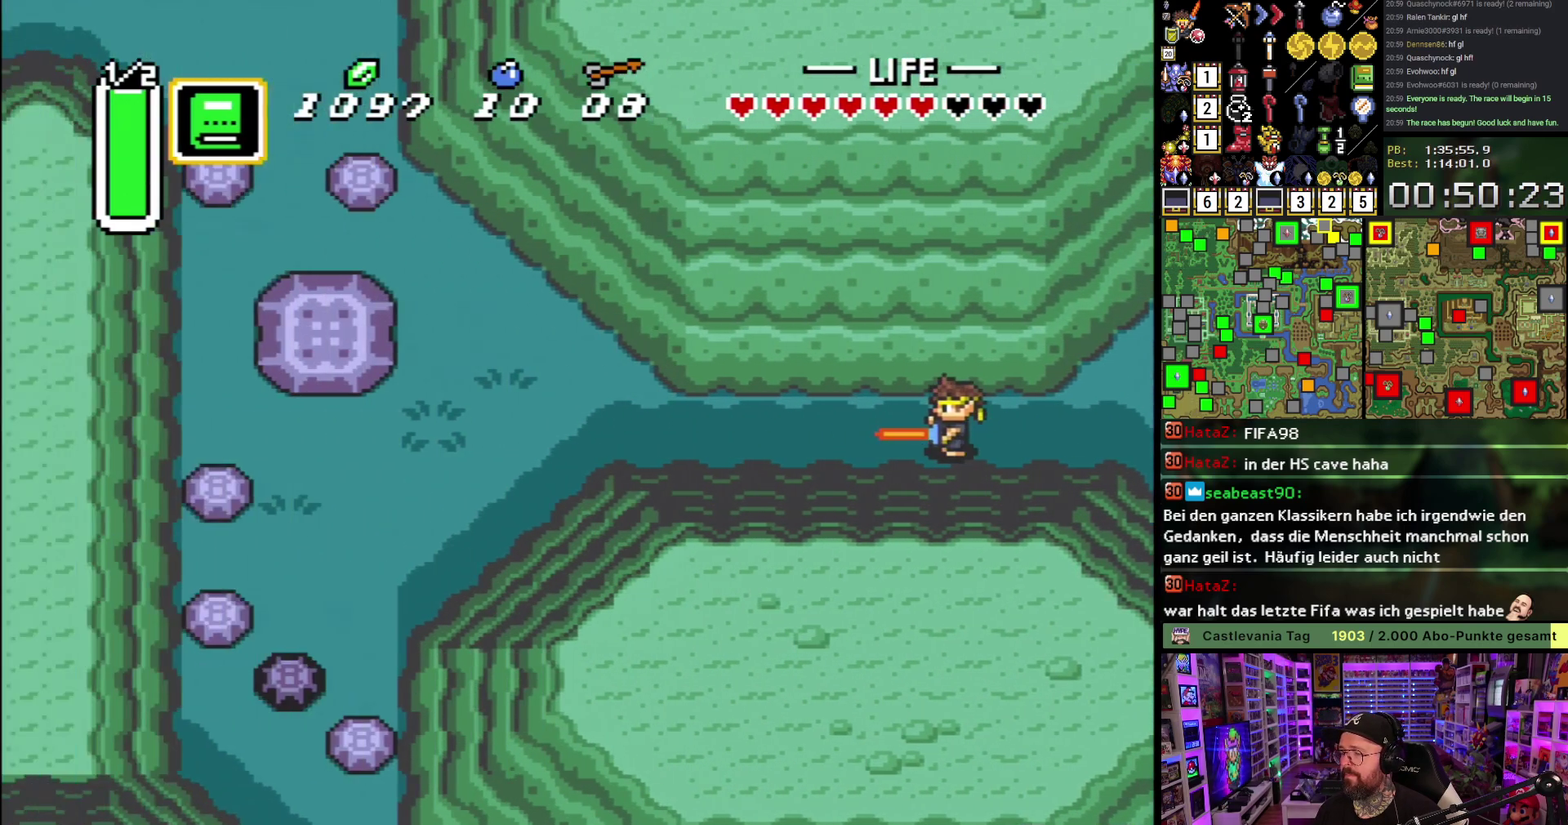
{"buttons": ["DPAD_LEFT"], "events": [[33, "A", "up"], [67, "DPAD_LEFT", "down"], [117, "A", "down"], [233, "A", "up"]]}
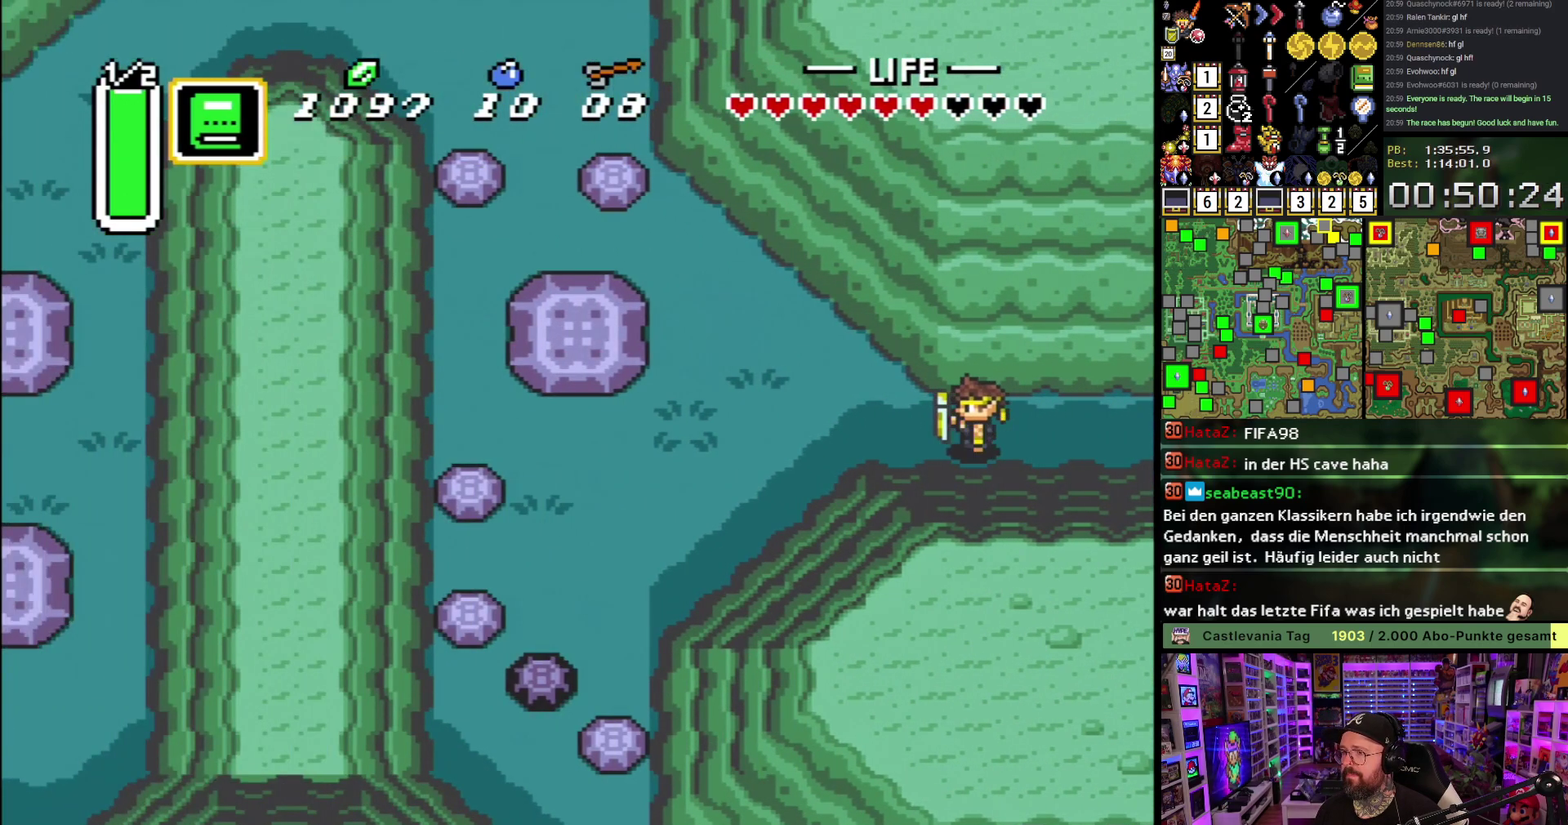
{"buttons": ["A"], "events": [[150, "A", "down"], [150, "DPAD_UP", "down"], [167, "DPAD_LEFT", "up"], [250, "DPAD_UP", "up"]]}
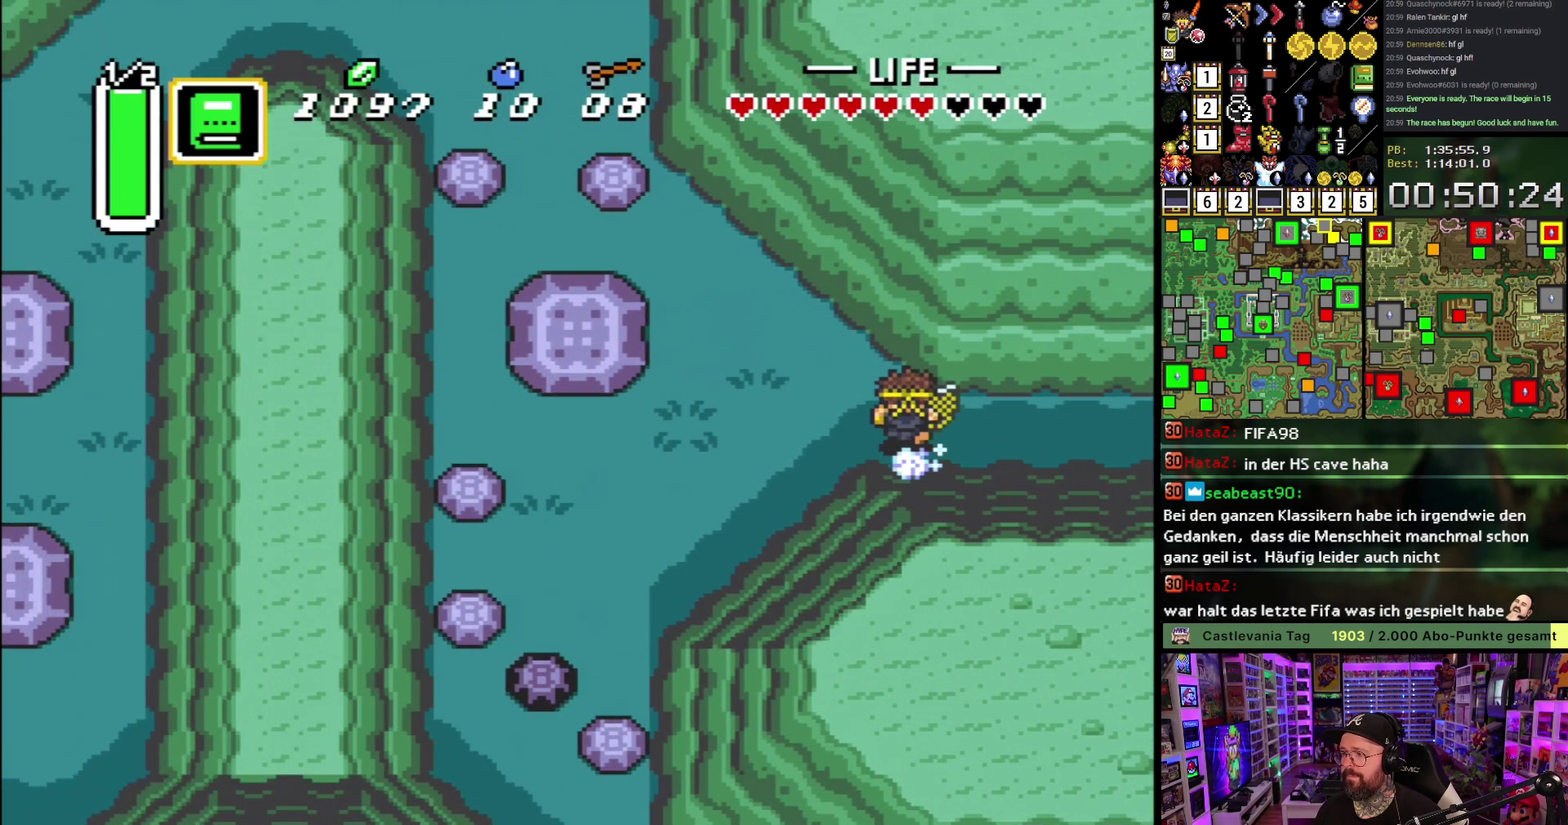
{"buttons": ["A"], "events": []}
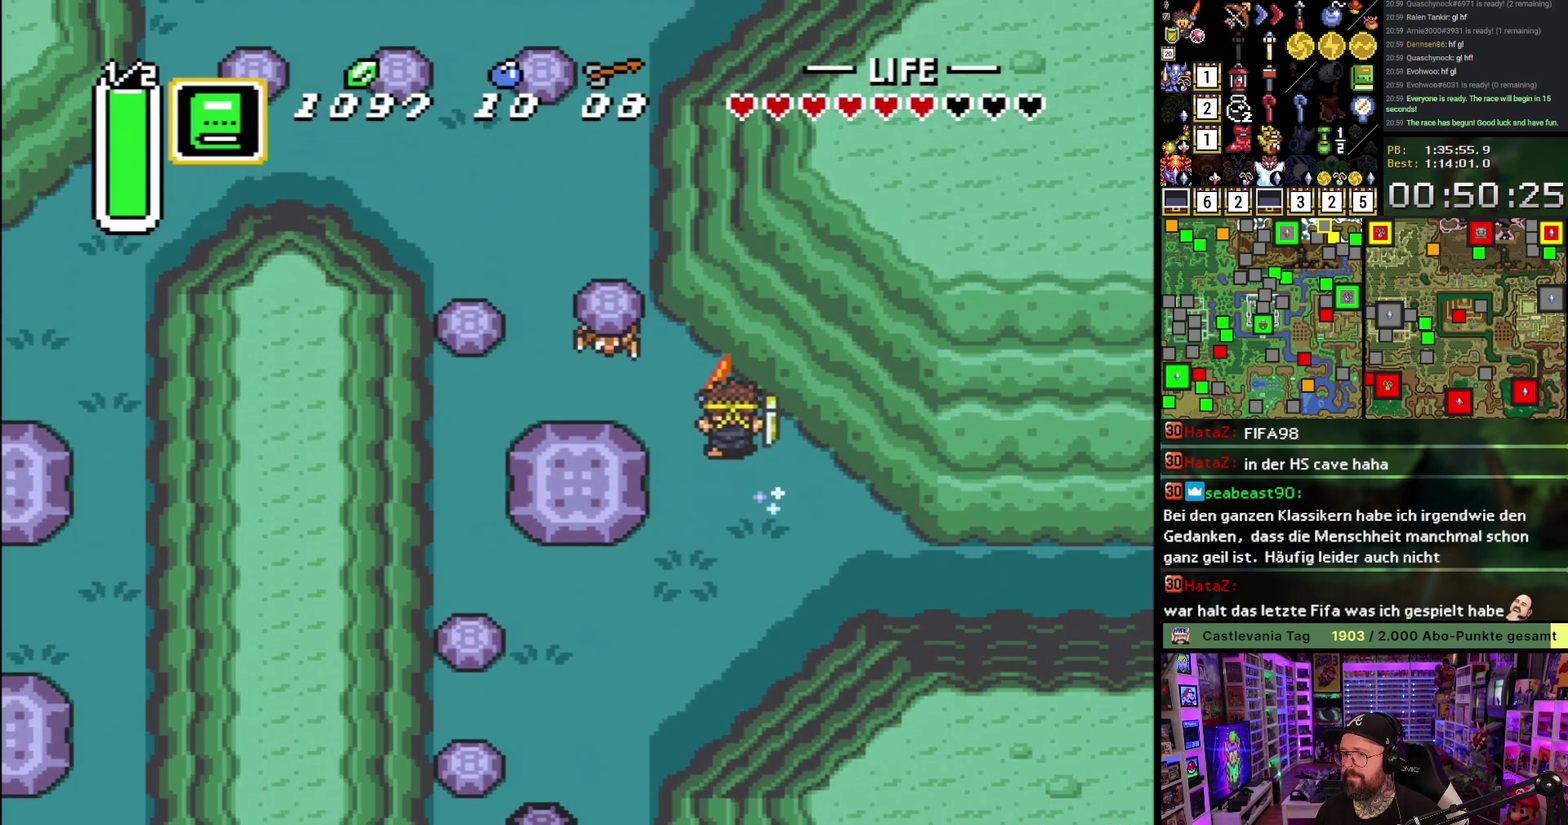
{"buttons": ["A"], "events": [[300, "A", "up"], [300, "DPAD_LEFT", "down"], [350, "A", "down"], [383, "DPAD_LEFT", "up"]]}
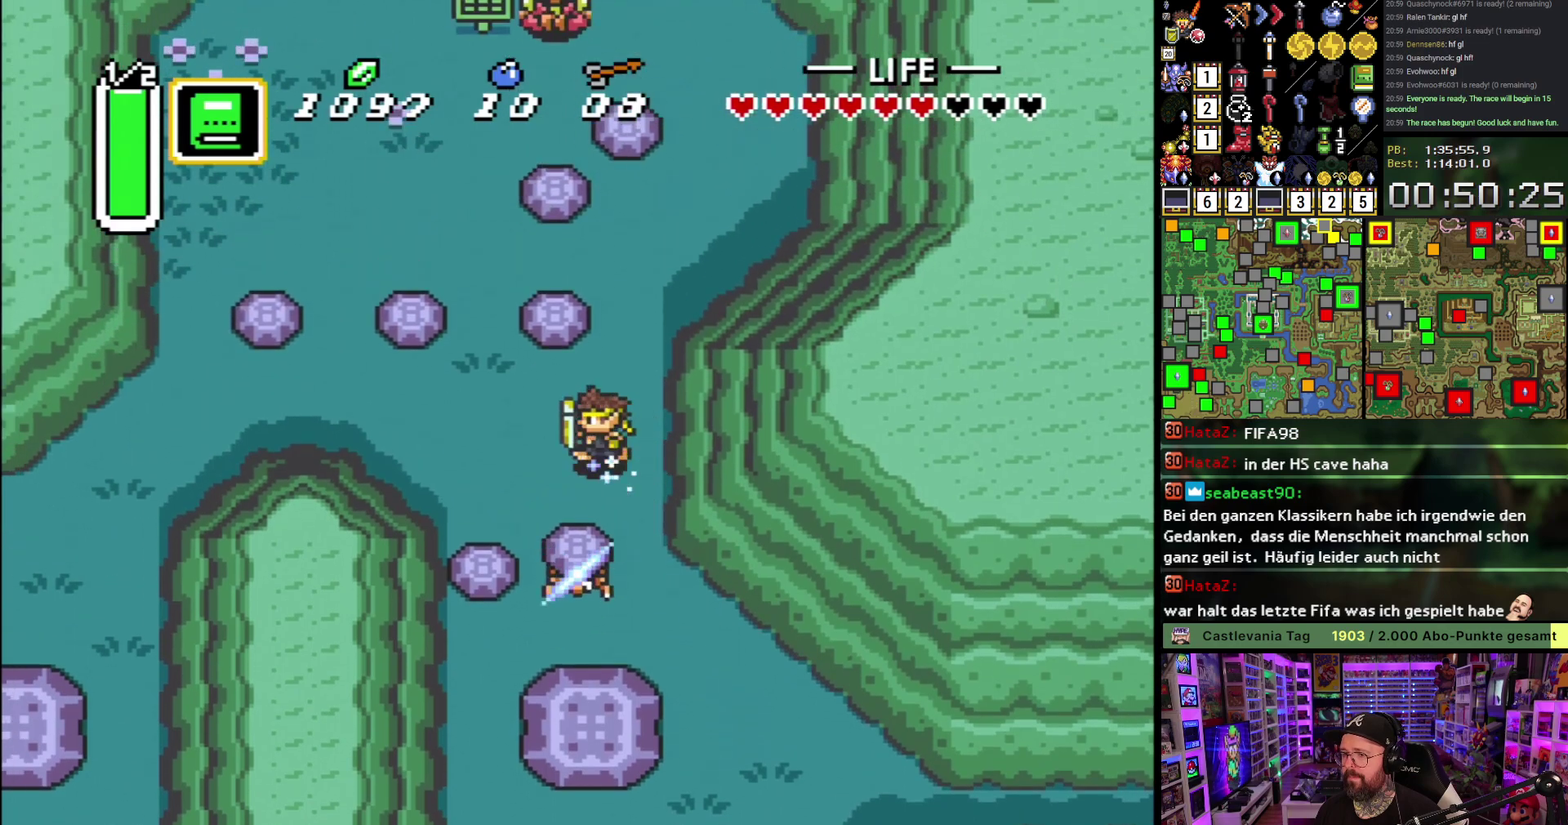
{"buttons": ["A"], "events": []}
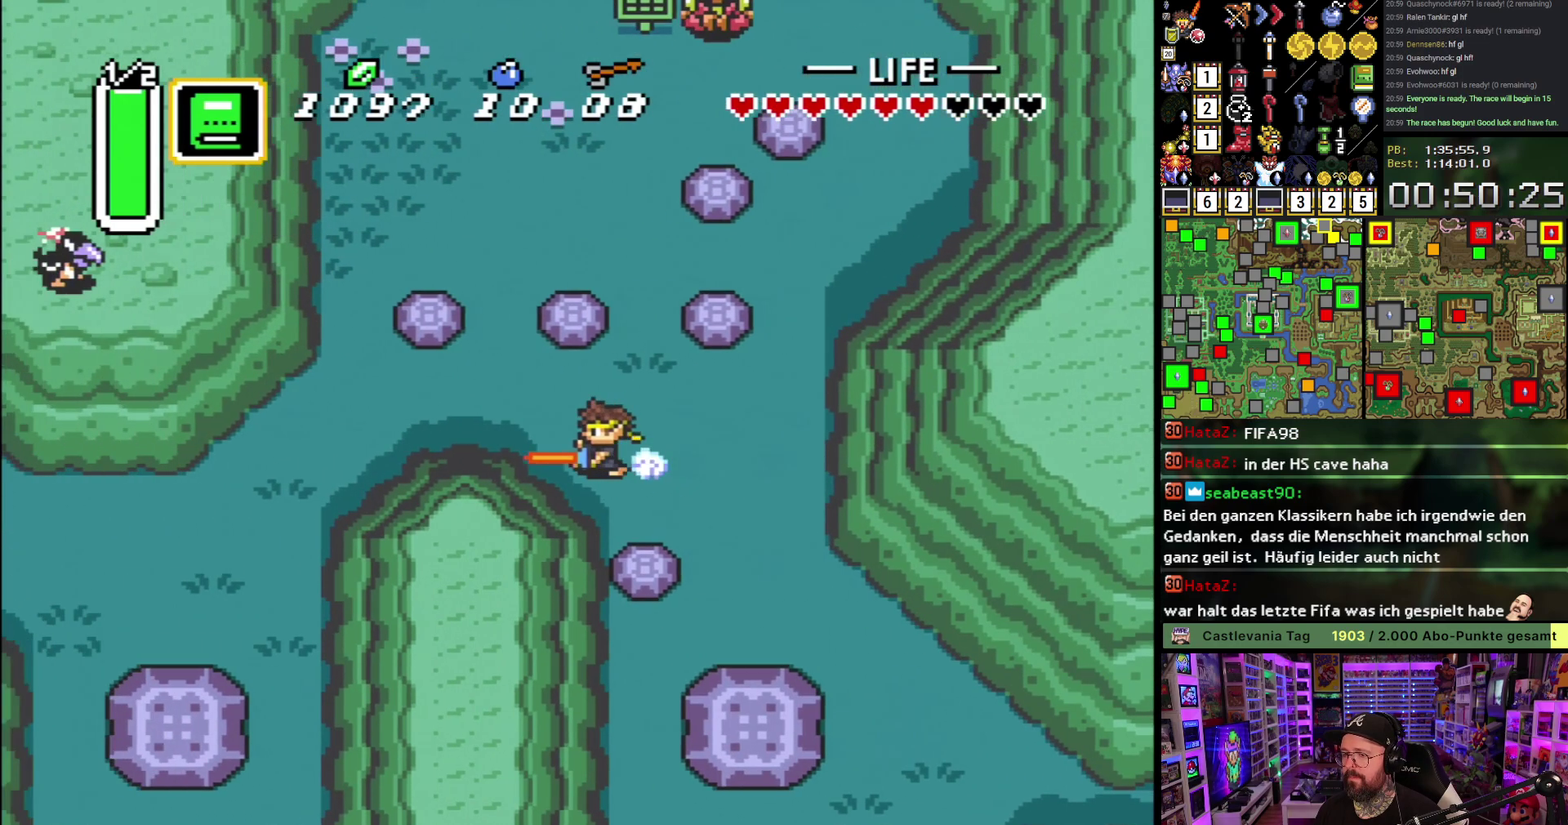
{"buttons": [], "events": [[50, "A", "up"]]}
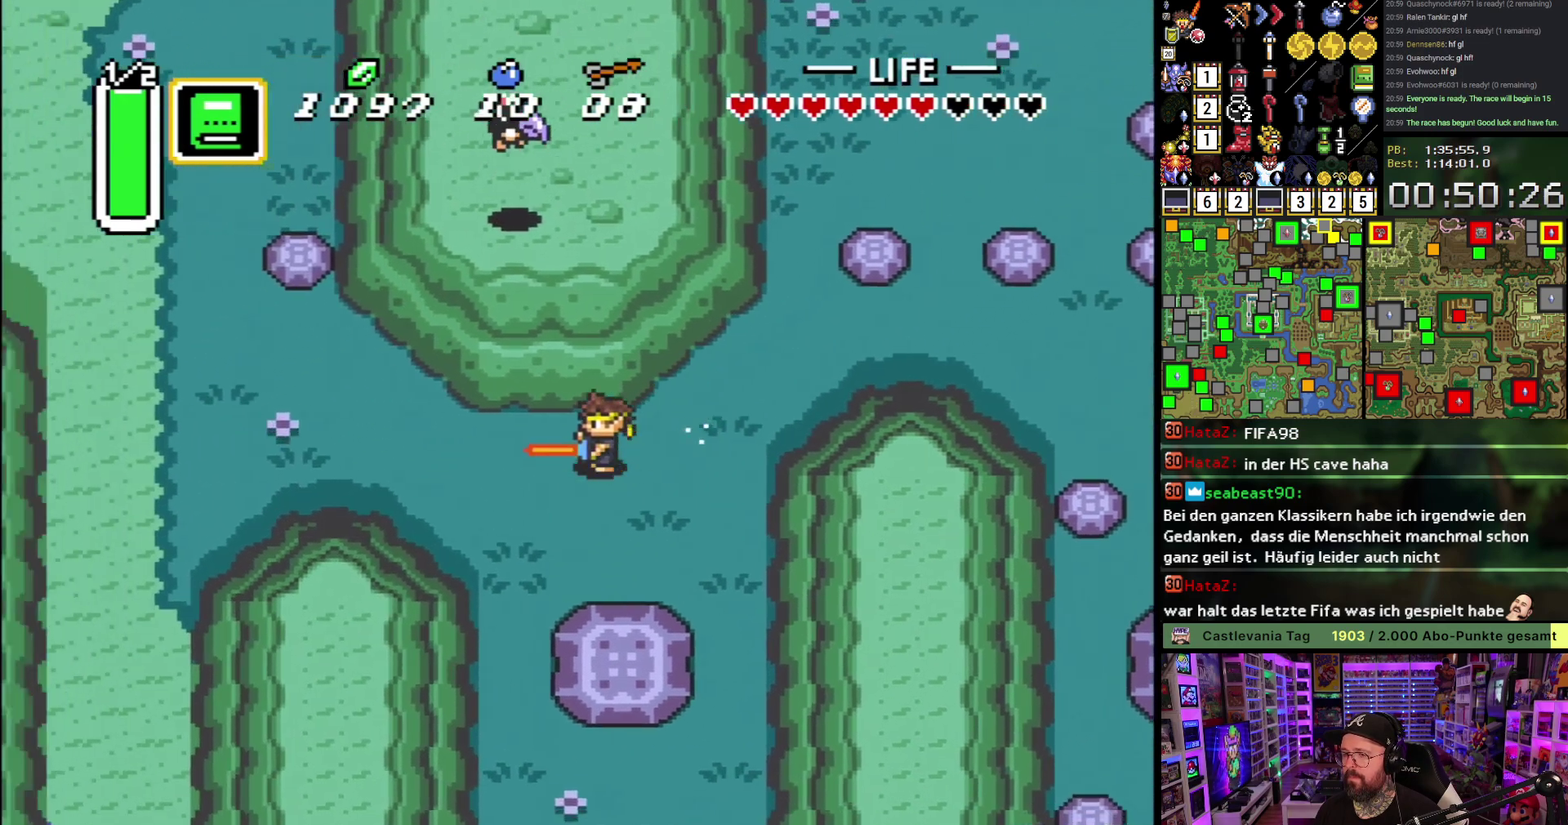
{"buttons": ["A"], "events": [[433, "DPAD_DOWN", "down"], [467, "A", "down"], [500, "DPAD_DOWN", "up"]]}
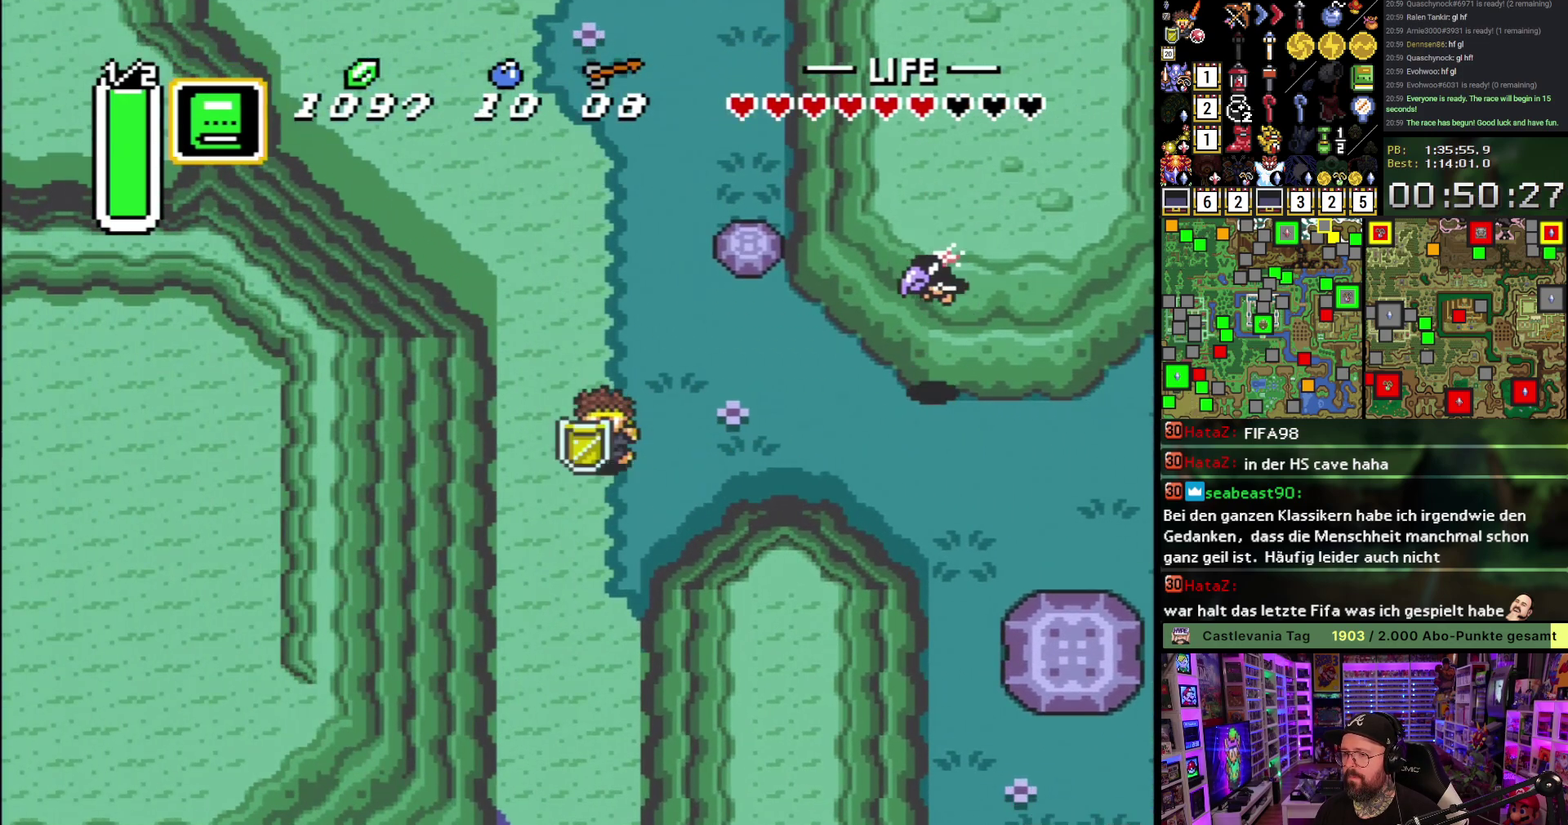
{"buttons": ["A"], "events": []}
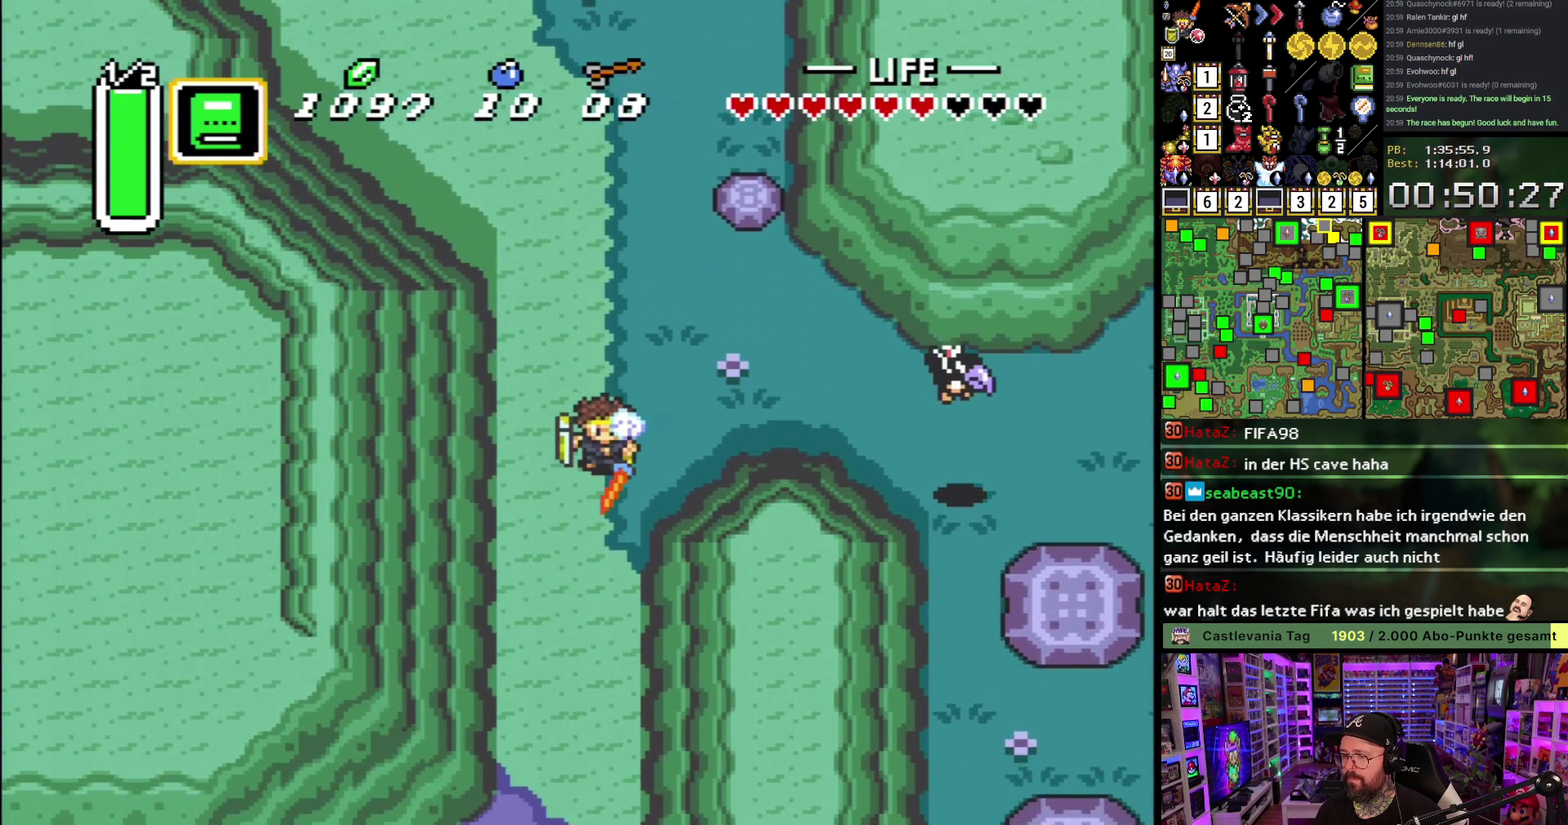
{"buttons": ["A"], "events": [[417, "A", "up"], [433, "DPAD_LEFT", "down"], [467, "A", "down"], [500, "DPAD_LEFT", "up"]]}
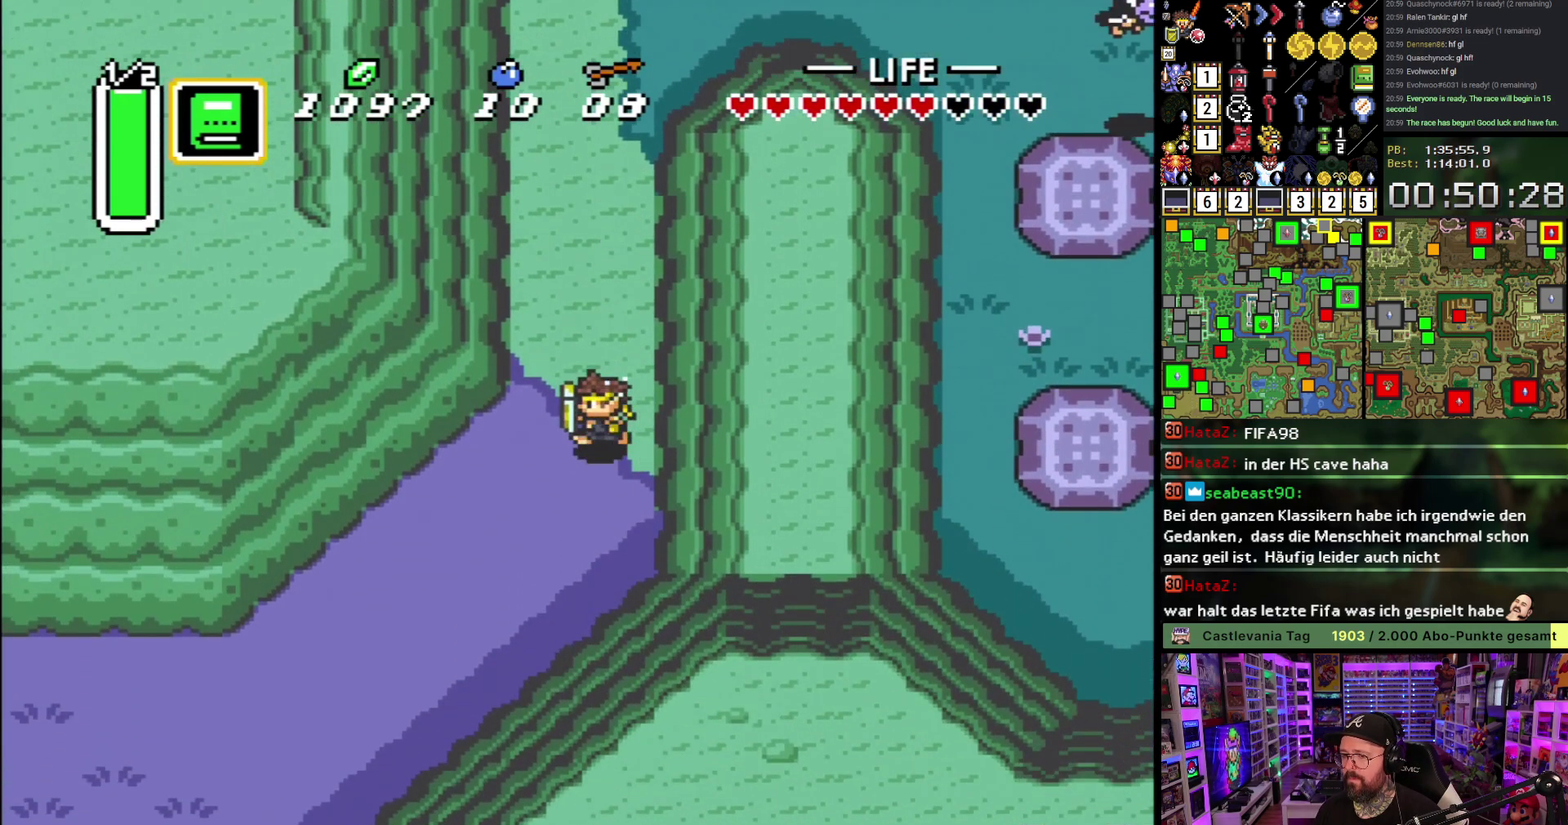
{"buttons": ["A"], "events": []}
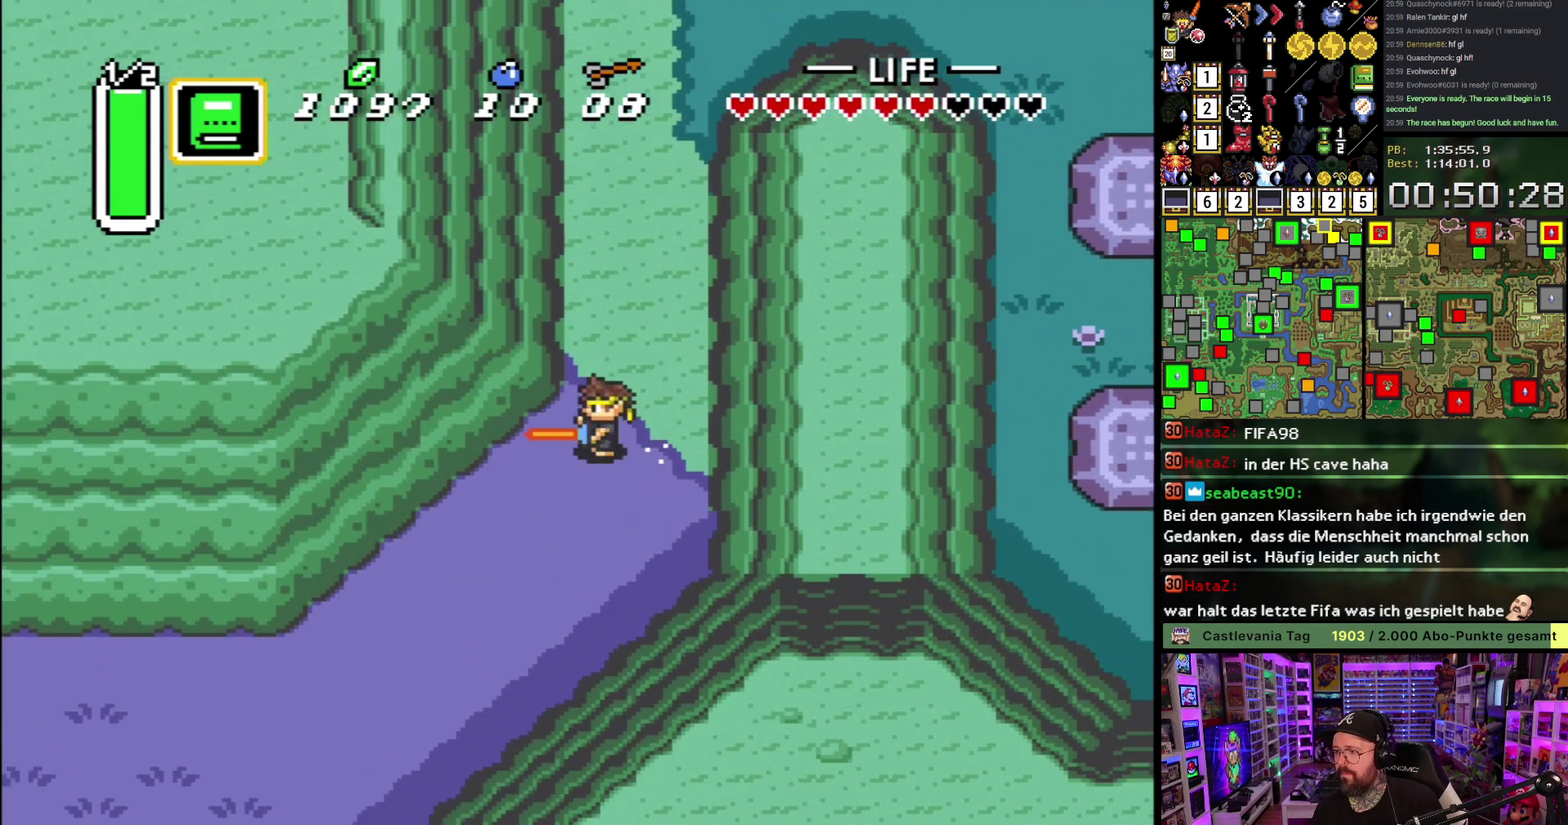
{"buttons": ["A"], "events": []}
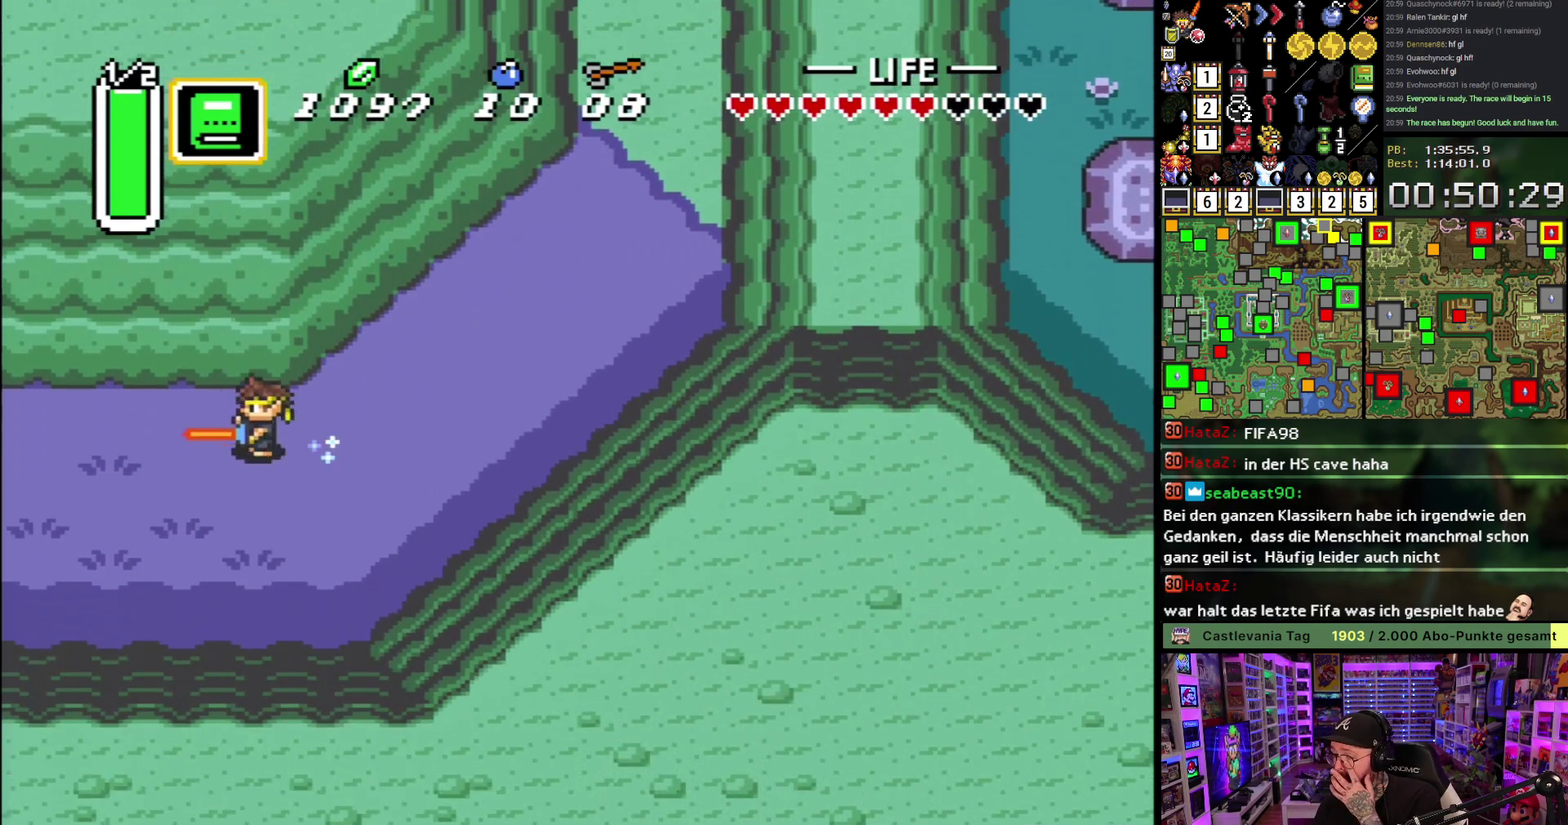
{"buttons": [], "events": [[417, "A", "up"]]}
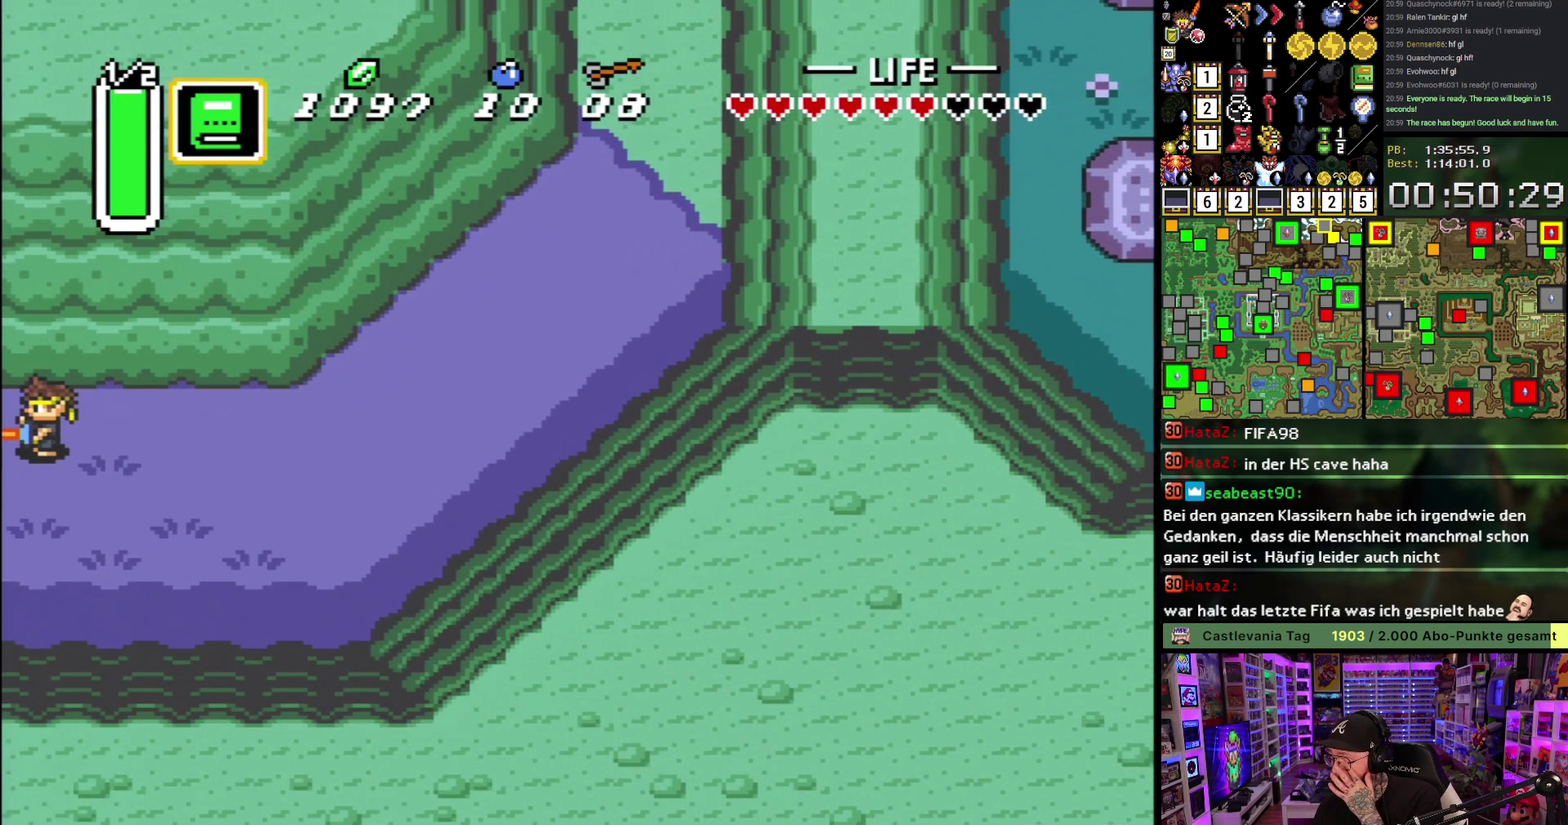
{"buttons": [], "events": []}
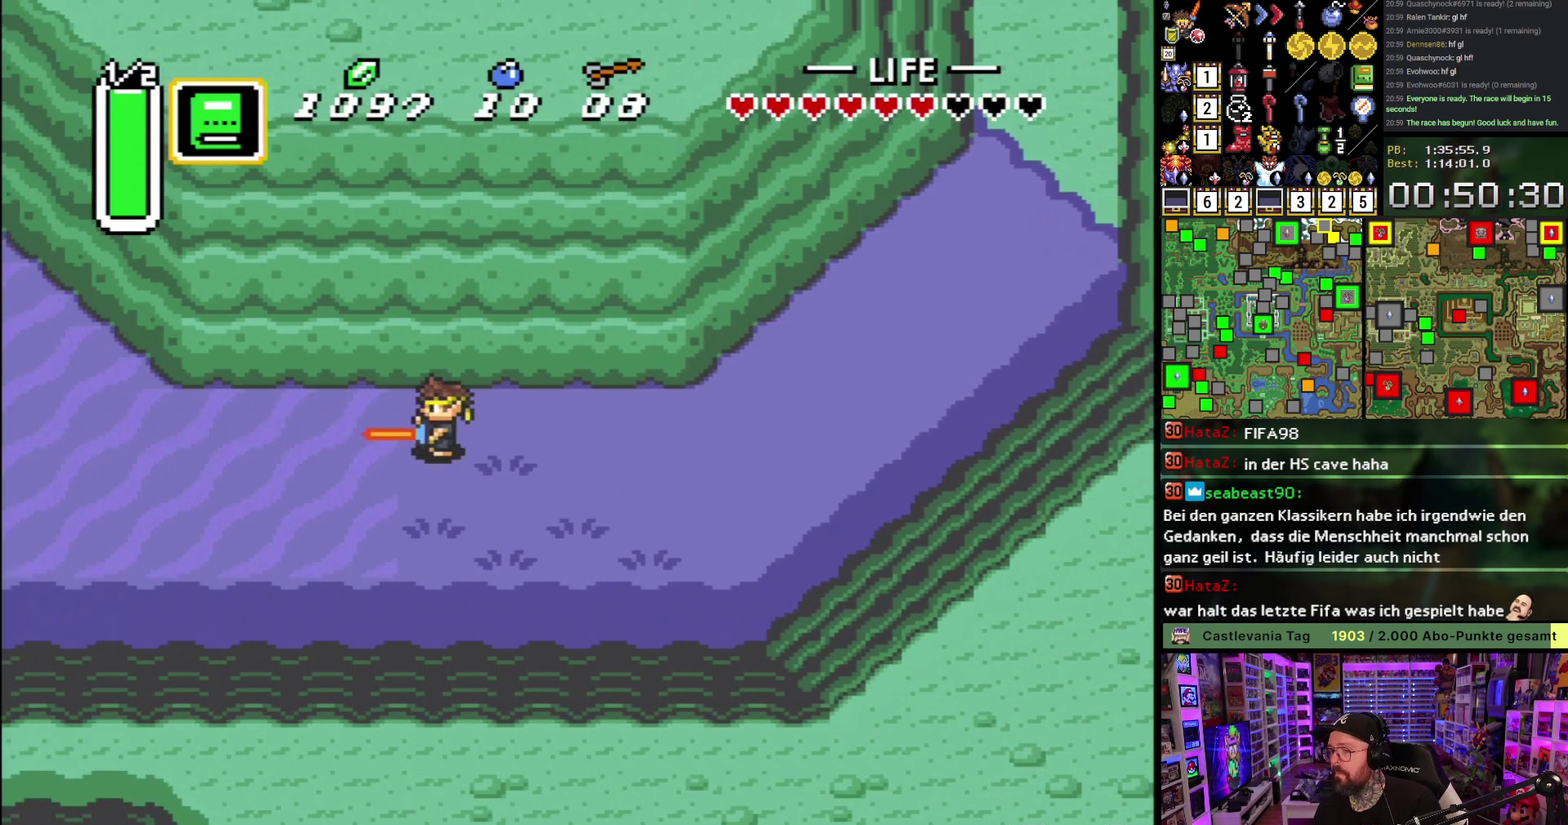
{"buttons": ["DPAD_DOWN"], "events": [[317, "DPAD_DOWN", "down"]]}